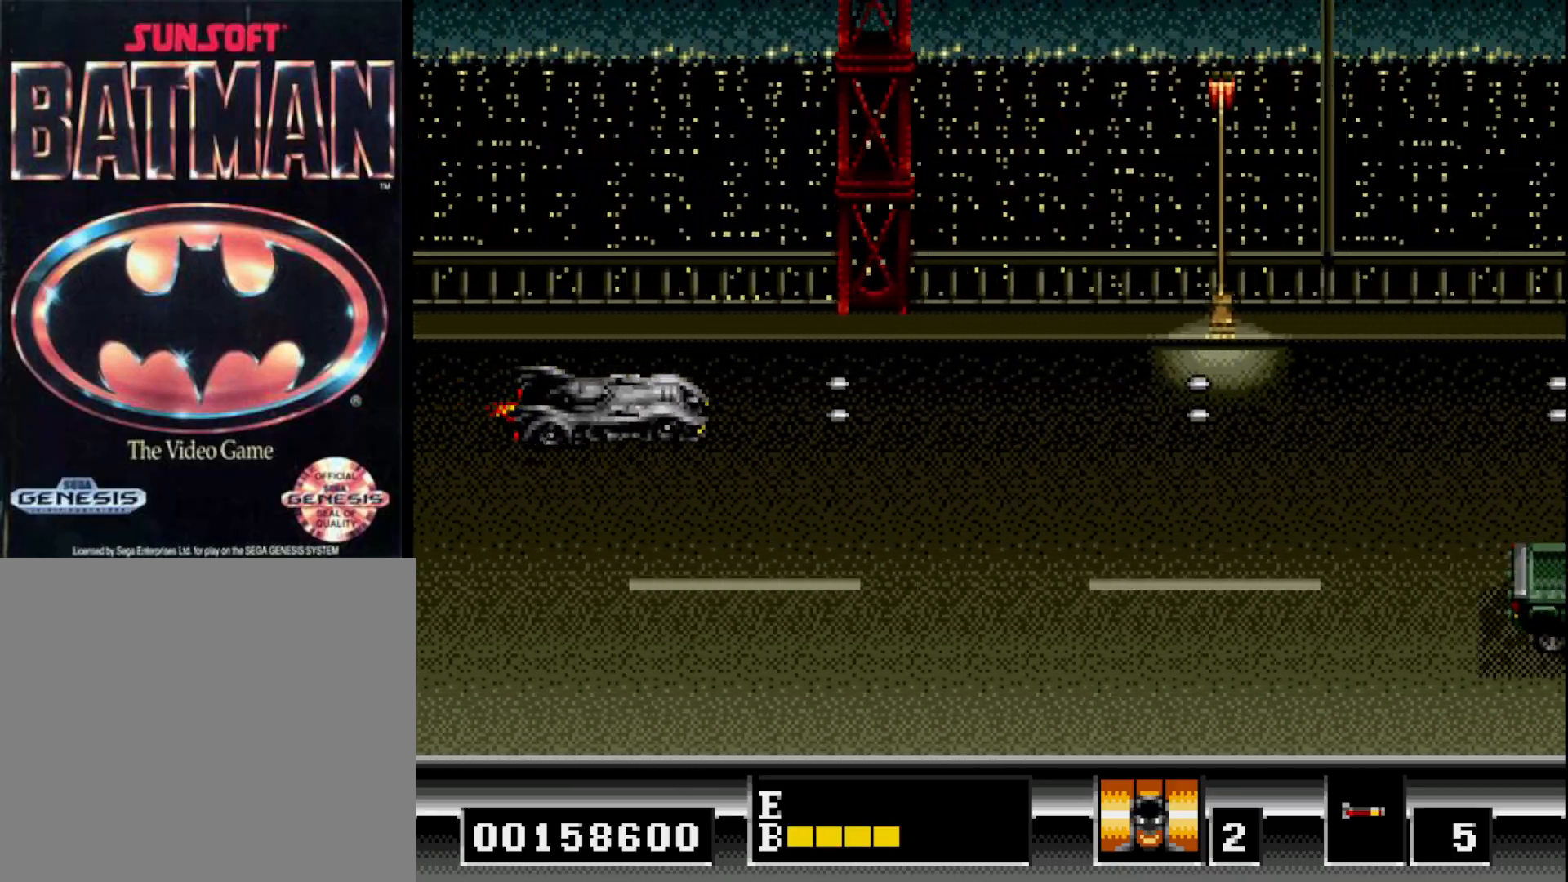
Gameplay with a controller (Xbox layout); each line is a JSON object with the inputs held at the frame after it. "events" lists button and stick changes between this image and that frame as [ms after this image, input, new state], when the widget could be followed in between. Not read: left_stick.
{"buttons": ["A", "DPAD_DOWN"], "right_stick": "center", "events": [[67, "DPAD_DOWN", "down"], [83, "A", "down"], [167, "A", "up"], [267, "A", "down"], [367, "A", "up"], [467, "A", "down"]]}
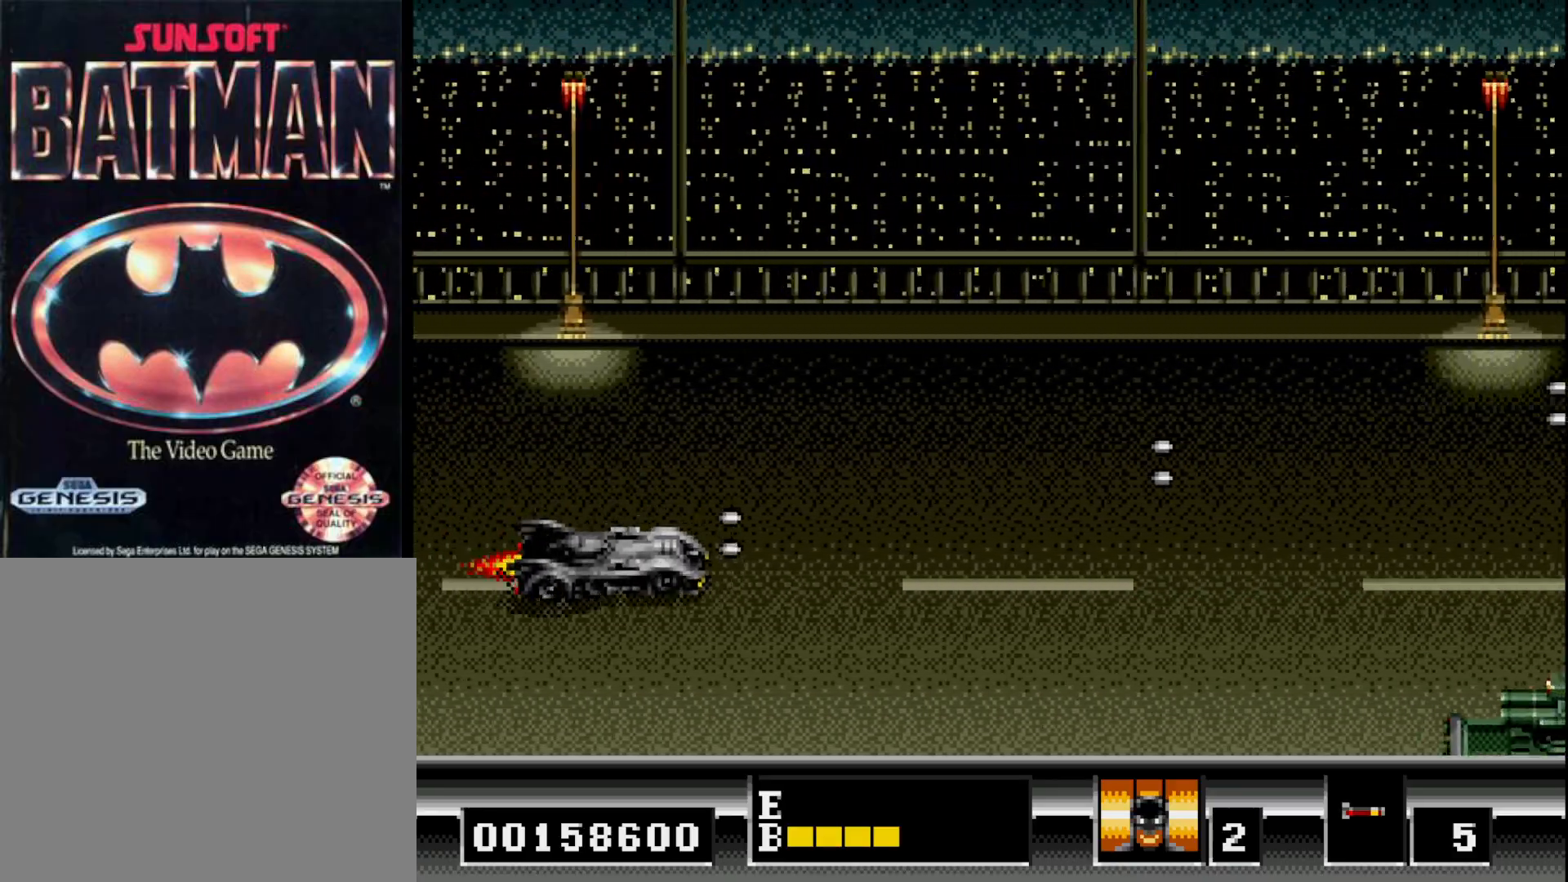
{"buttons": ["DPAD_UP"], "right_stick": "center", "events": [[67, "DPAD_DOWN", "up"], [67, "DPAD_LEFT", "down"], [83, "A", "up"], [117, "DPAD_UP", "down"], [150, "A", "down"], [267, "A", "up"], [333, "A", "down"], [400, "DPAD_LEFT", "up"], [417, "A", "up"]]}
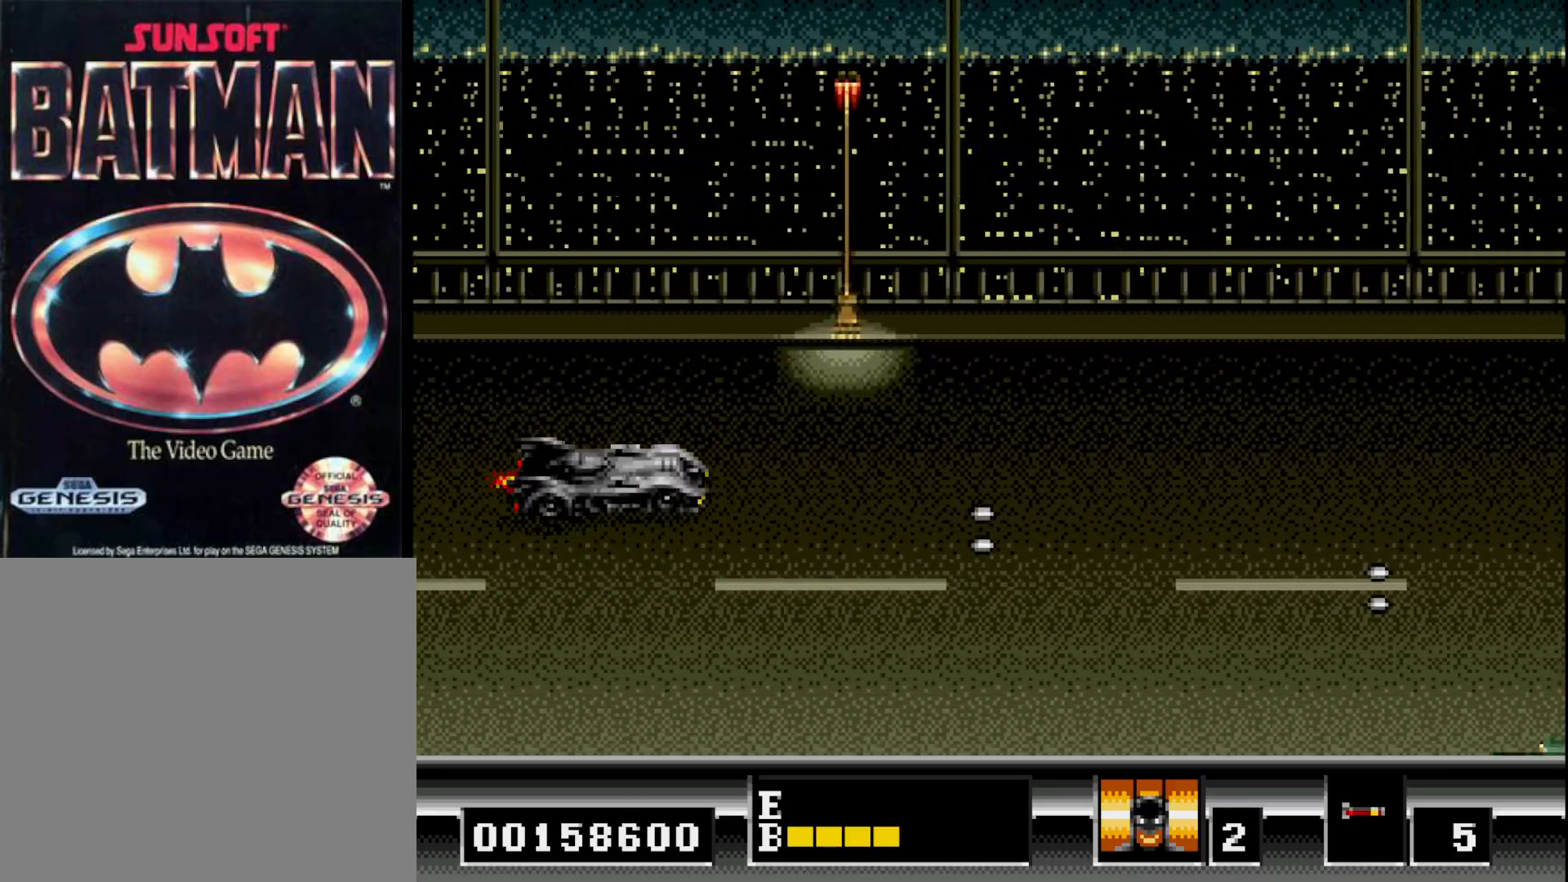
{"buttons": ["DPAD_UP"], "right_stick": "center", "events": [[17, "A", "down"], [67, "DPAD_RIGHT", "down"], [100, "A", "up"], [100, "DPAD_UP", "up"], [183, "A", "down"], [200, "DPAD_DOWN", "down"], [217, "DPAD_RIGHT", "up"], [250, "A", "up"], [317, "DPAD_DOWN", "up"], [333, "X", "down"], [350, "DPAD_UP", "down"], [417, "X", "up"]]}
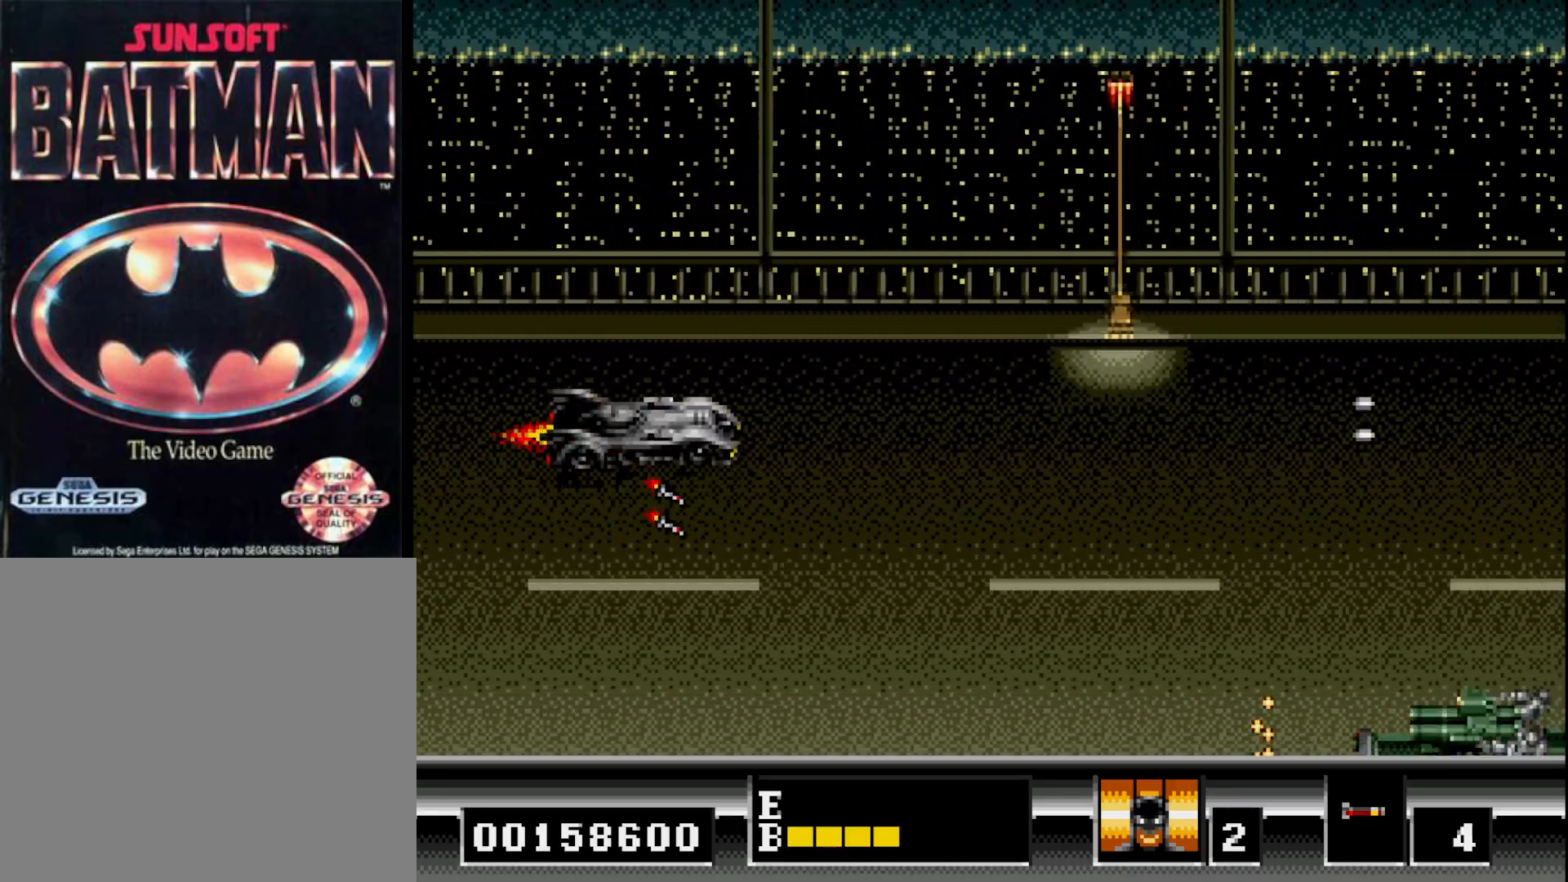
{"buttons": [], "right_stick": "center", "events": [[17, "DPAD_UP", "up"], [33, "A", "down"], [83, "DPAD_UP", "down"], [117, "A", "up"], [217, "A", "down"], [233, "DPAD_UP", "up"], [300, "A", "up"], [383, "A", "down"], [483, "A", "up"]]}
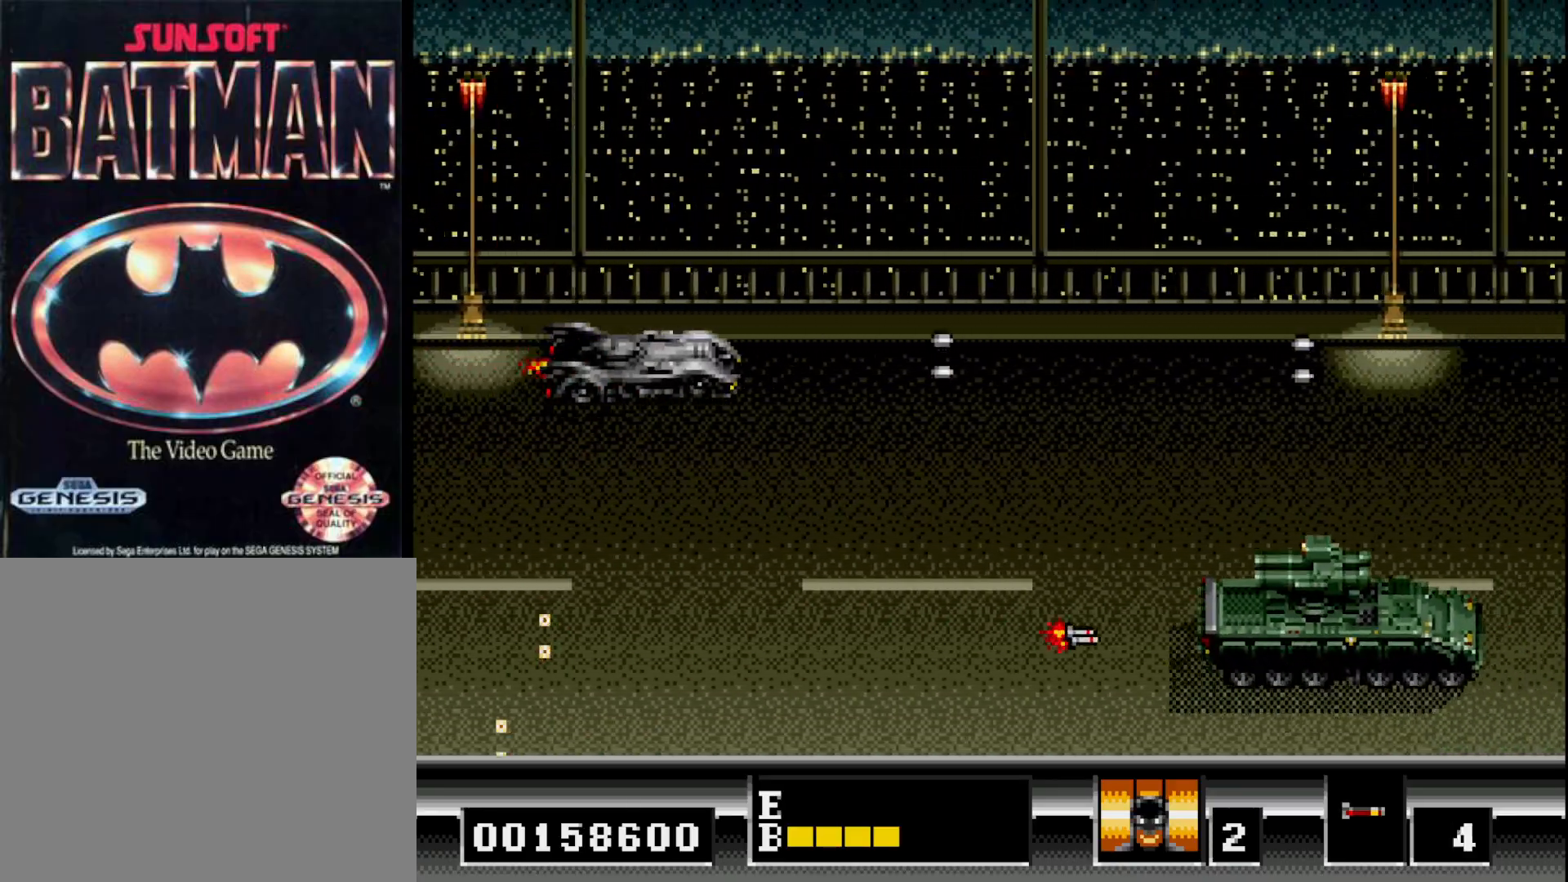
{"buttons": ["A", "DPAD_DOWN"], "right_stick": "center", "events": [[50, "DPAD_UP", "down"], [67, "A", "down"], [133, "DPAD_UP", "up"], [183, "A", "up"], [233, "A", "down"], [317, "A", "up"], [400, "A", "down"], [483, "DPAD_DOWN", "down"]]}
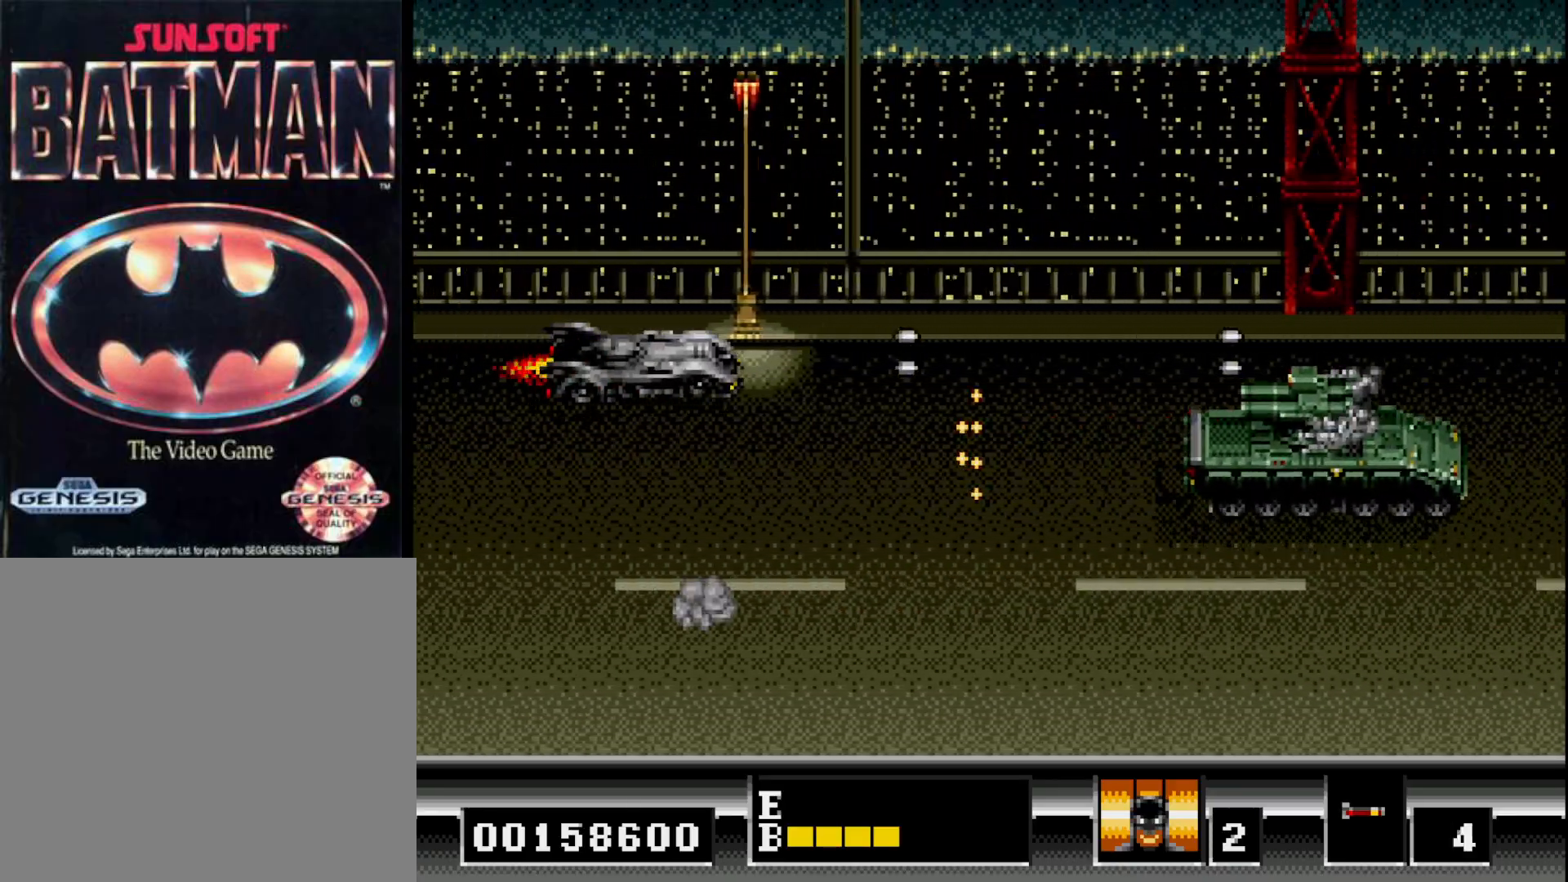
{"buttons": ["A"], "right_stick": "center", "events": [[17, "A", "up"], [83, "A", "down"], [167, "A", "up"], [183, "DPAD_LEFT", "down"], [267, "A", "down"], [350, "DPAD_LEFT", "up"], [383, "A", "up"], [467, "A", "down"], [500, "DPAD_DOWN", "up"]]}
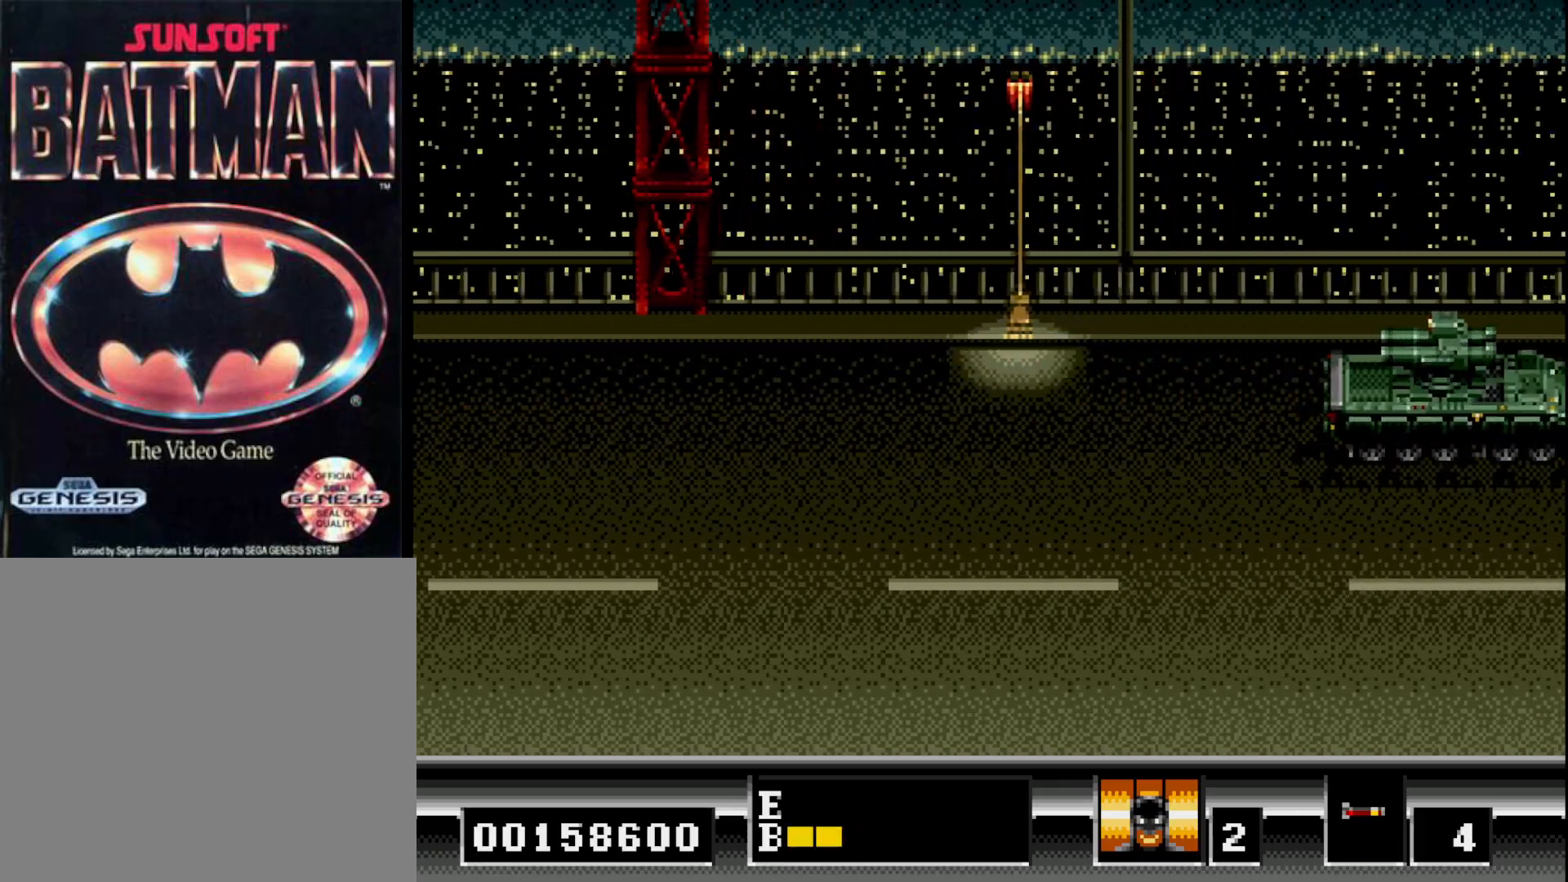
{"buttons": ["DPAD_DOWN"], "right_stick": "center", "events": [[50, "DPAD_DOWN", "down"], [67, "A", "up"], [167, "X", "down"], [250, "X", "up"], [400, "A", "down"], [500, "A", "up"]]}
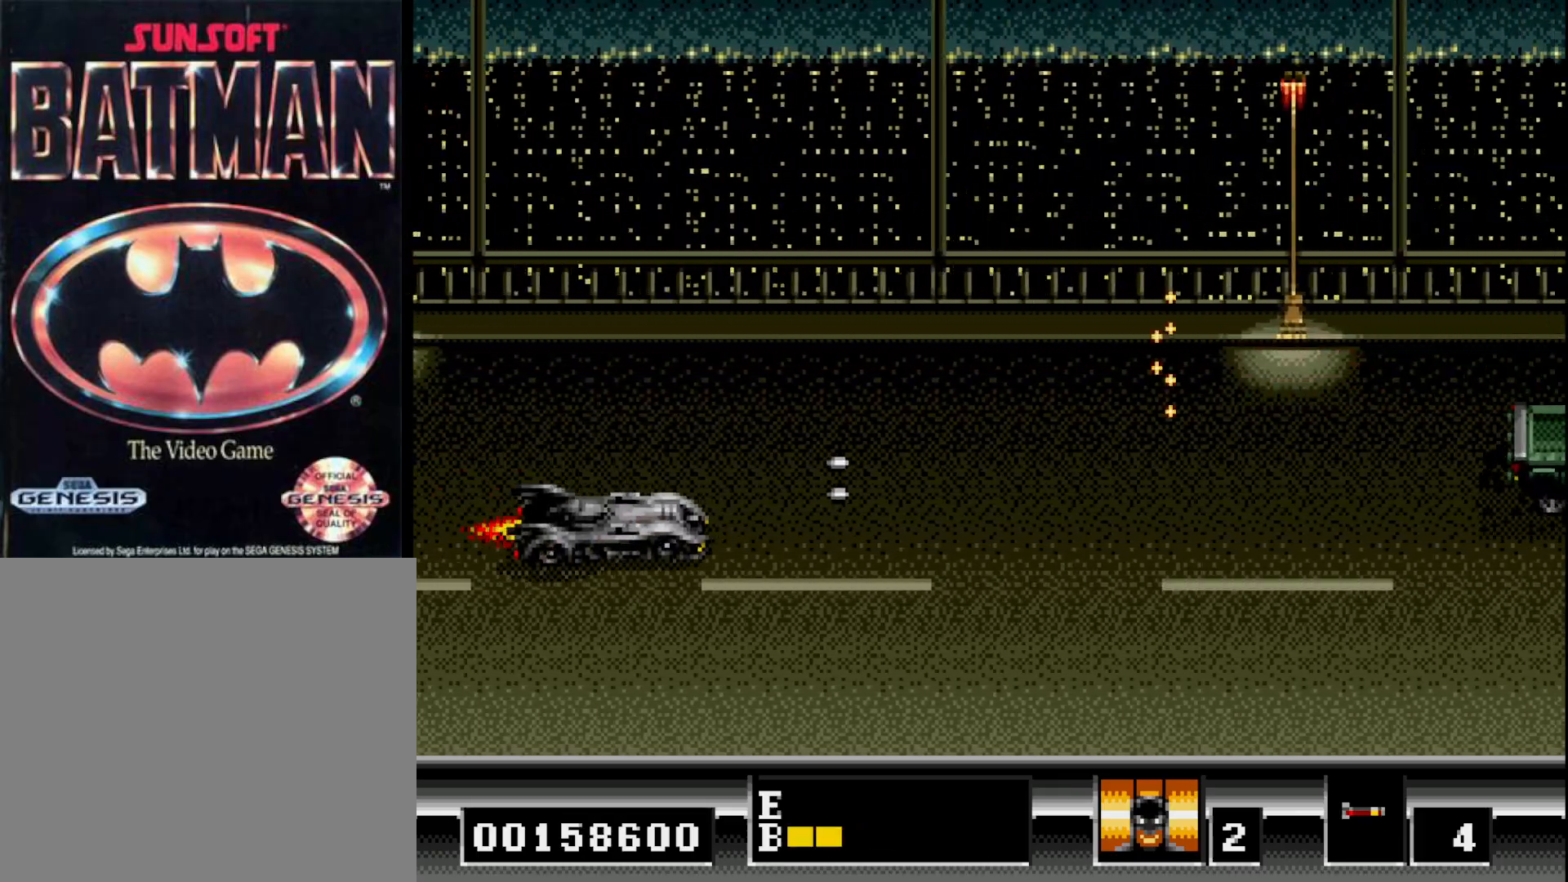
{"buttons": ["DPAD_DOWN", "DPAD_RIGHT"], "right_stick": "center", "events": [[133, "A", "down"], [250, "A", "up"], [333, "A", "down"], [333, "DPAD_RIGHT", "down"], [383, "DPAD_DOWN", "up"], [450, "A", "up"], [483, "DPAD_DOWN", "down"]]}
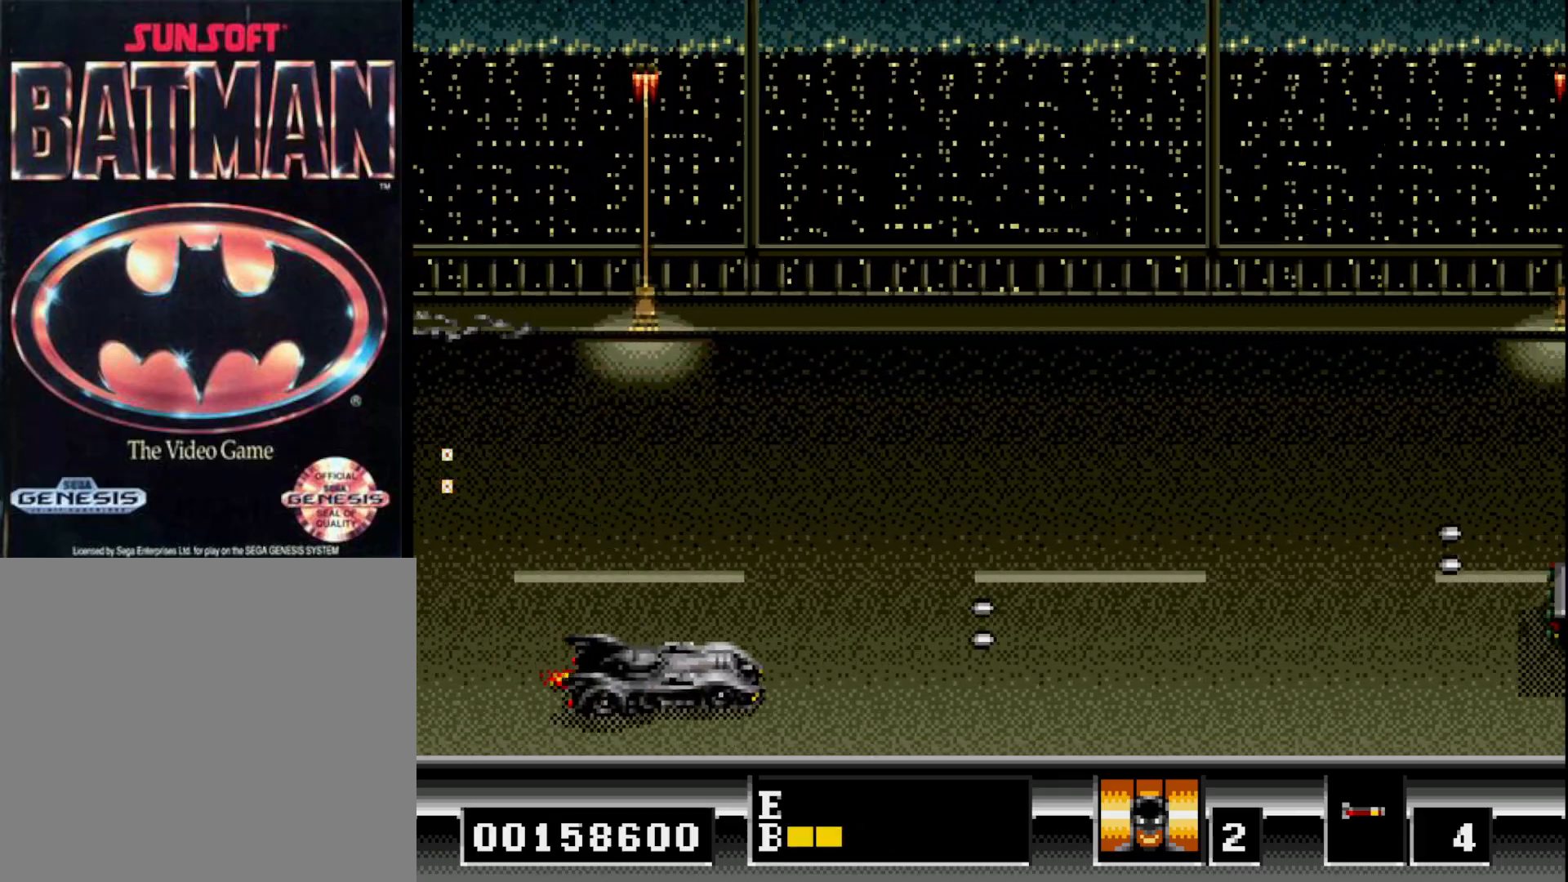
{"buttons": ["DPAD_DOWN"], "right_stick": "center"}
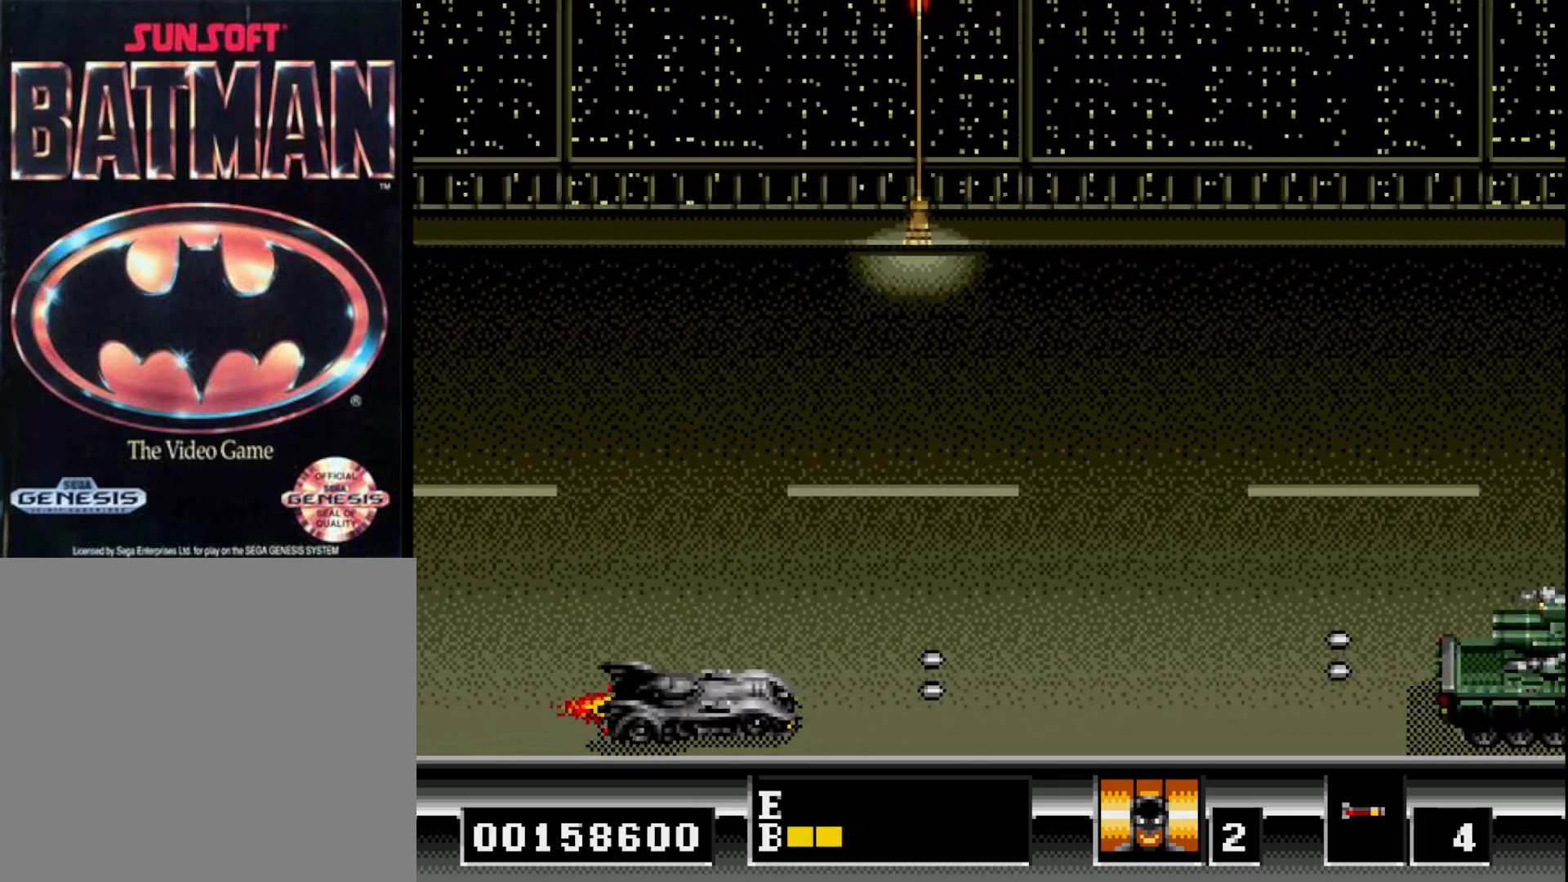
{"buttons": ["A", "DPAD_UP", "DPAD_LEFT"], "right_stick": "center"}
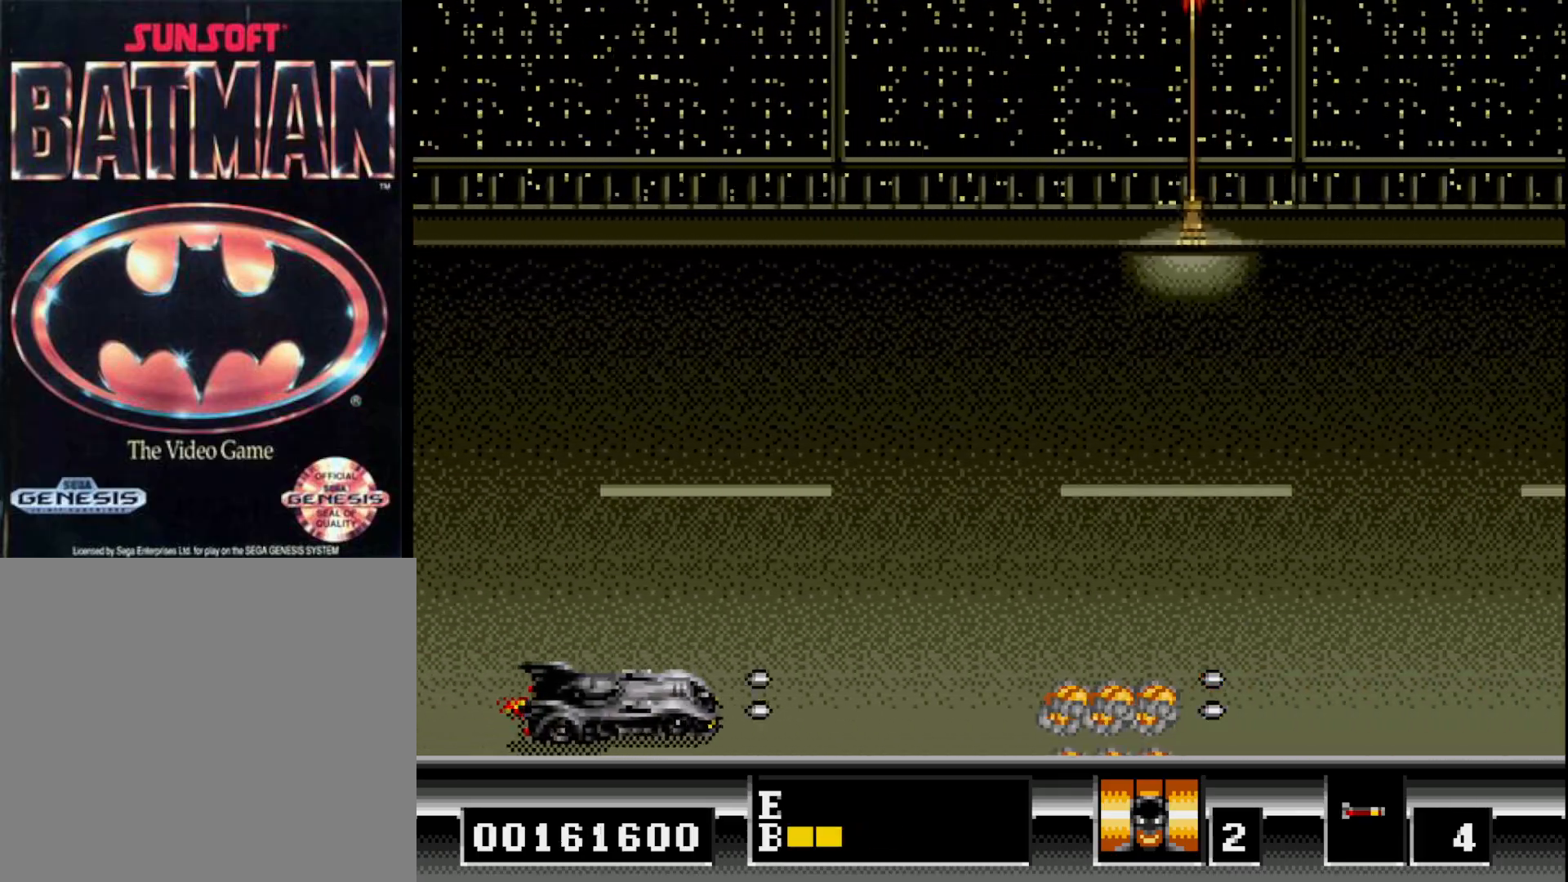
{"buttons": ["DPAD_UP", "DPAD_RIGHT"], "right_stick": "center", "events": [[83, "A", "up"], [150, "A", "down"], [250, "A", "up"], [250, "DPAD_LEFT", "up"], [383, "A", "down"], [500, "A", "up"], [500, "DPAD_RIGHT", "down"]]}
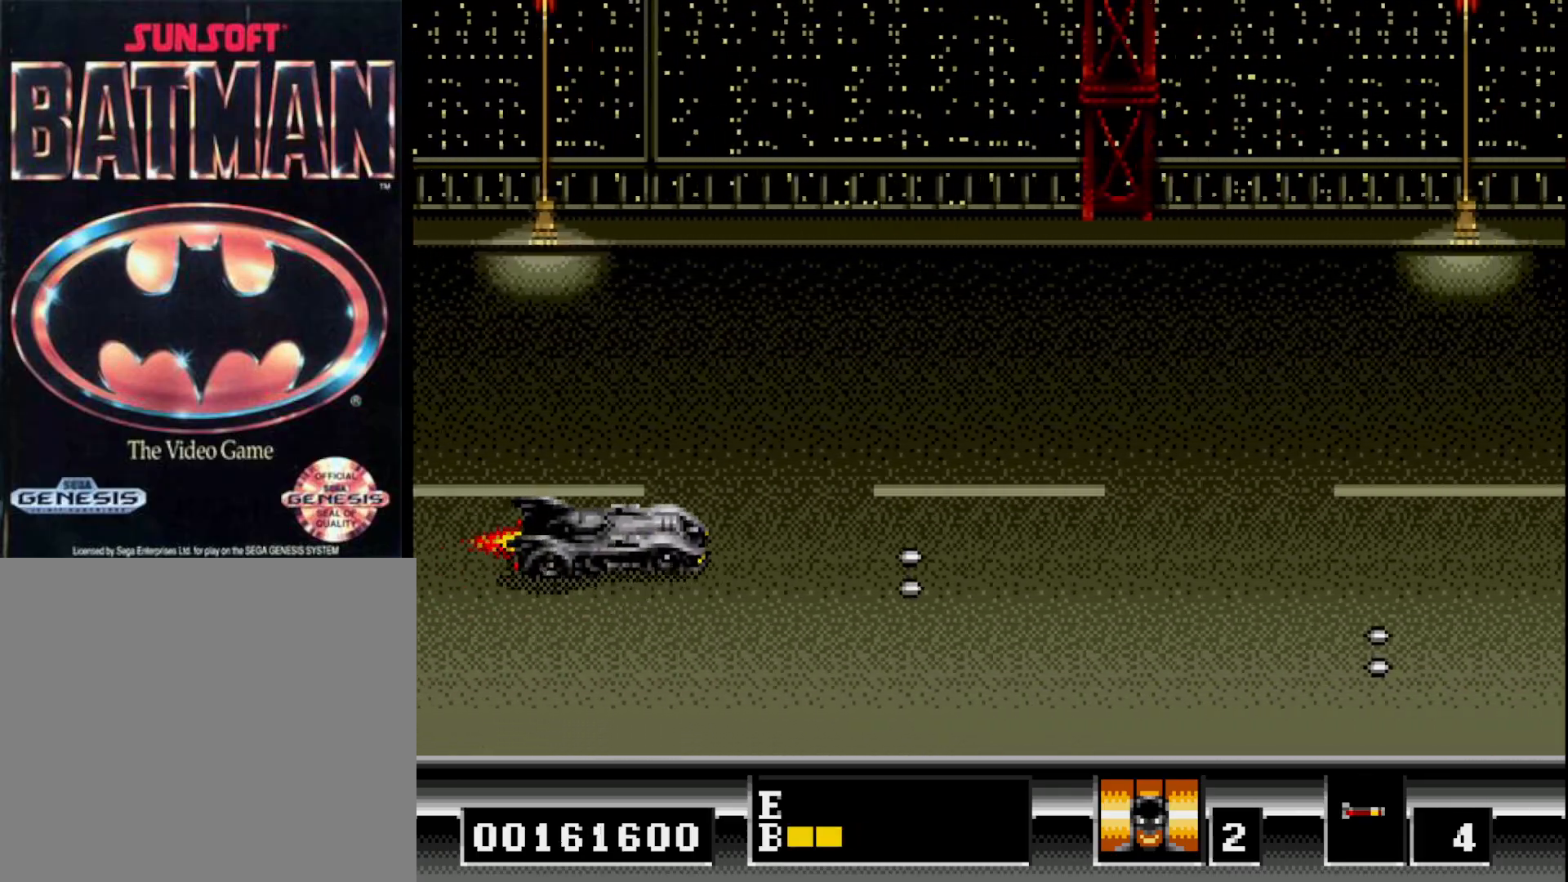
{"buttons": ["A"], "right_stick": "center", "events": [[83, "A", "down"], [83, "DPAD_RIGHT", "up"], [183, "A", "up"], [200, "DPAD_LEFT", "down"], [300, "A", "down"], [400, "A", "up"], [467, "DPAD_UP", "up"], [483, "A", "down"], [483, "DPAD_LEFT", "up"]]}
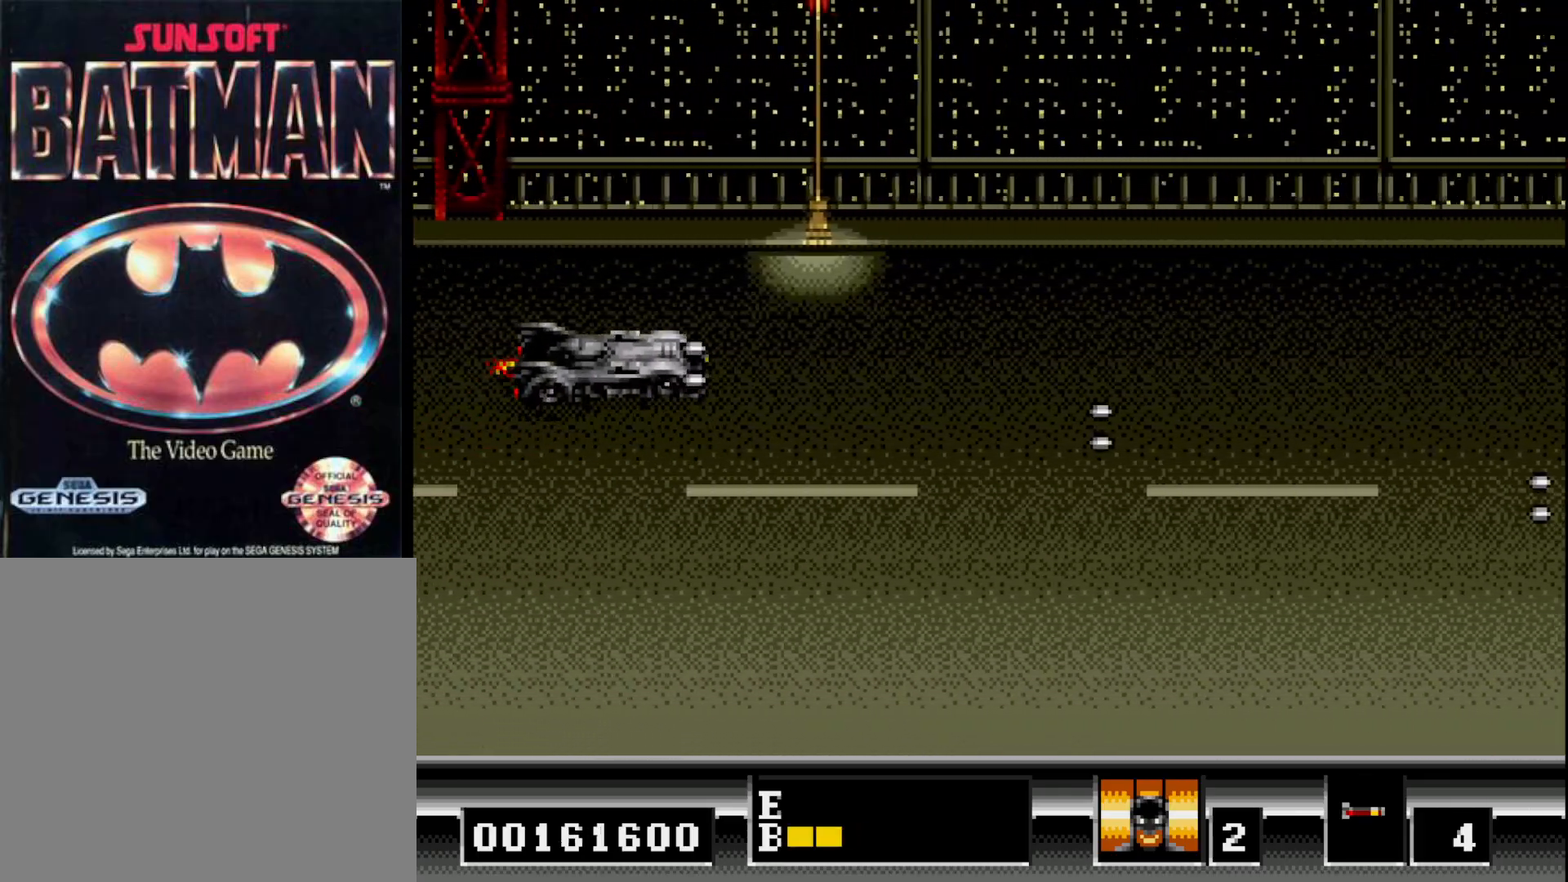
{"buttons": ["DPAD_DOWN"], "right_stick": "center", "events": [[100, "A", "up"], [133, "DPAD_DOWN", "down"], [183, "A", "down"], [300, "A", "up"], [367, "A", "down"], [500, "A", "up"]]}
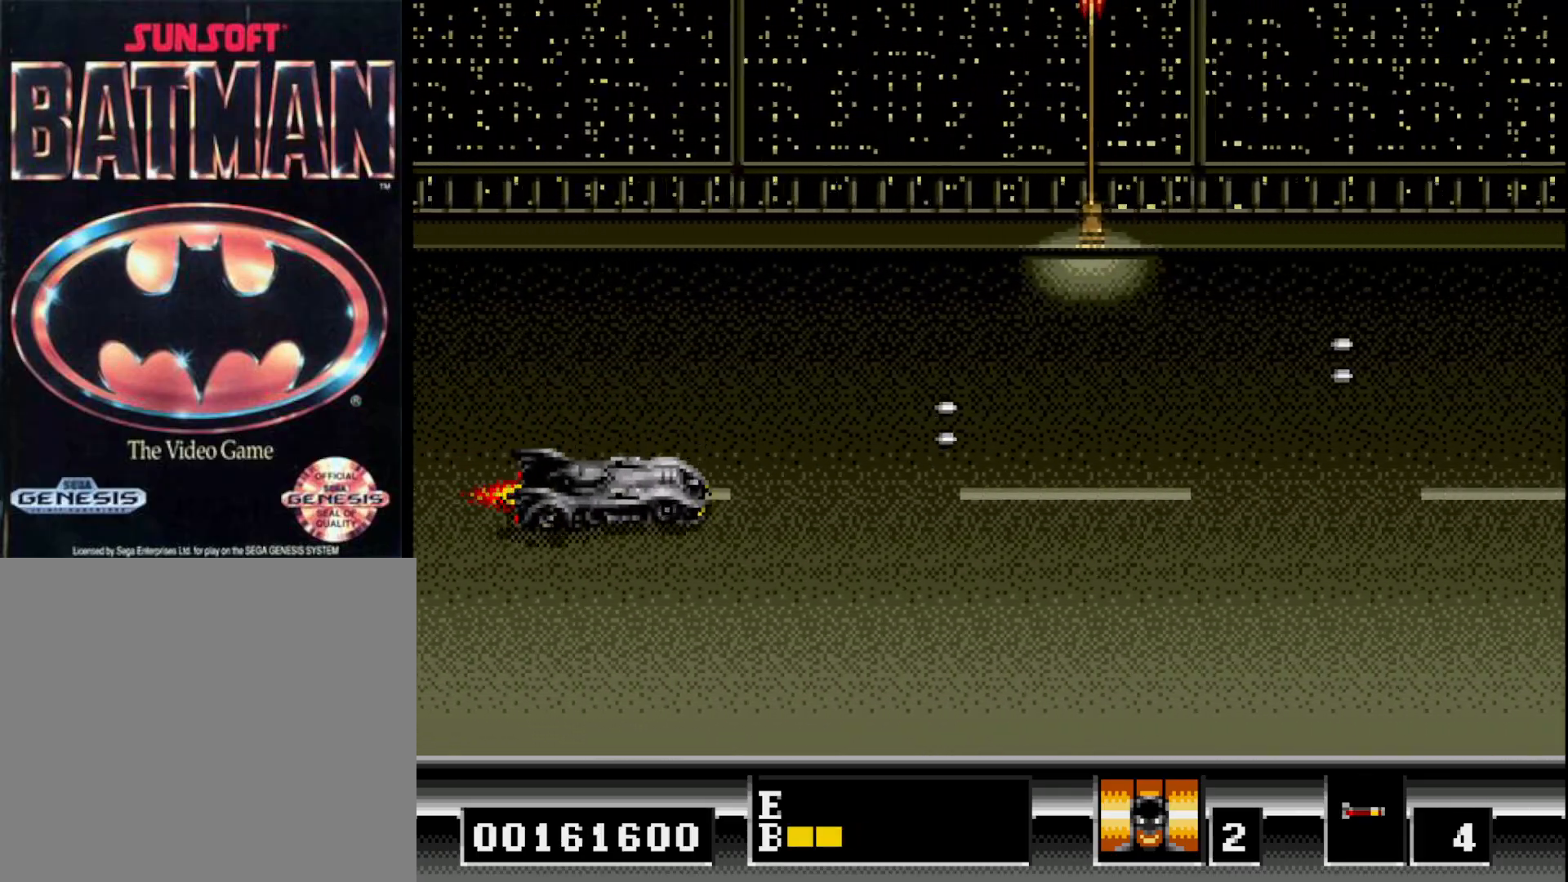
{"buttons": ["A", "DPAD_DOWN"], "right_stick": "center", "events": [[67, "A", "down"], [200, "A", "up"], [250, "A", "down"], [350, "A", "up"], [450, "A", "down"]]}
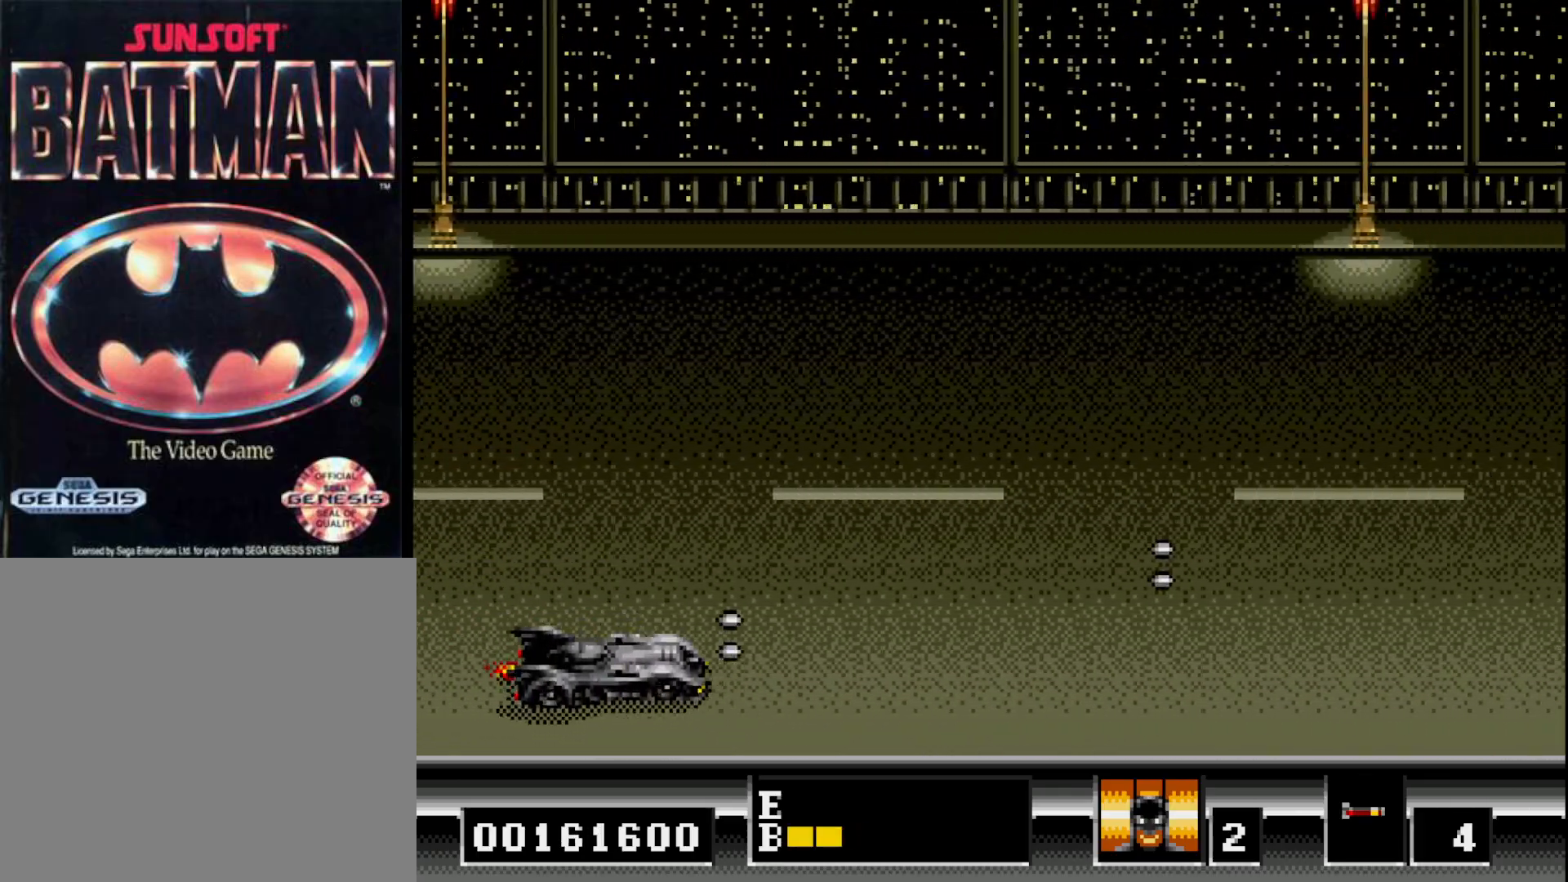
{"buttons": ["DPAD_UP", "DPAD_LEFT"], "right_stick": "center", "events": [[67, "A", "up"], [117, "DPAD_DOWN", "up"], [150, "A", "down"], [200, "DPAD_UP", "down"], [267, "A", "up"], [350, "A", "down"], [367, "DPAD_LEFT", "down"], [467, "A", "up"]]}
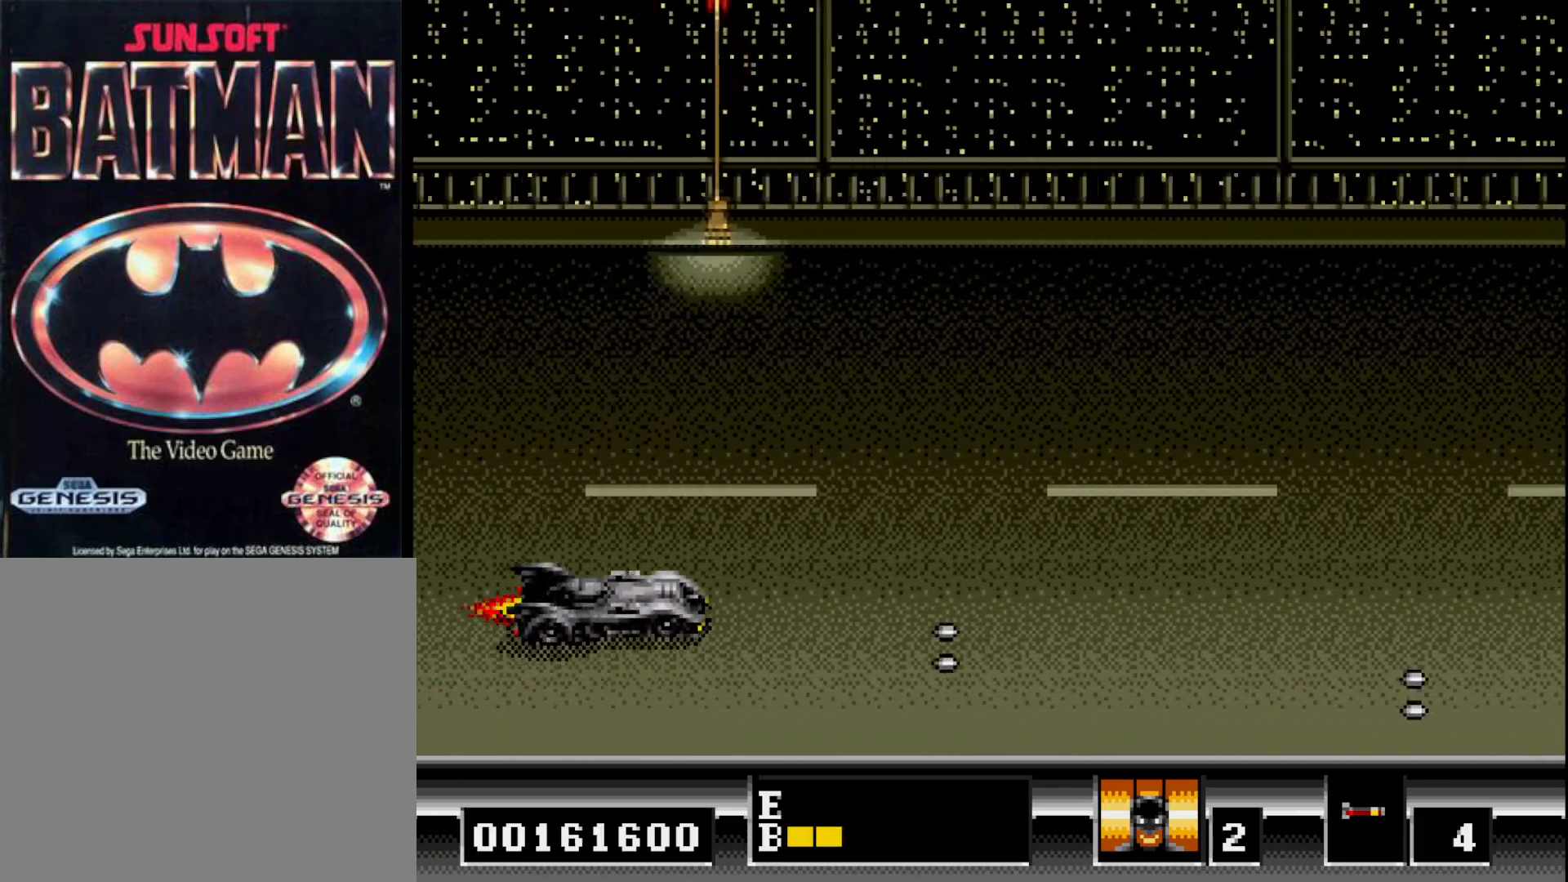
{"buttons": ["A", "DPAD_DOWN"], "right_stick": "center", "events": [[50, "A", "down"], [167, "A", "up"], [267, "A", "down"], [267, "DPAD_UP", "up"], [283, "DPAD_LEFT", "up"], [333, "DPAD_DOWN", "down"], [383, "A", "up"], [467, "A", "down"]]}
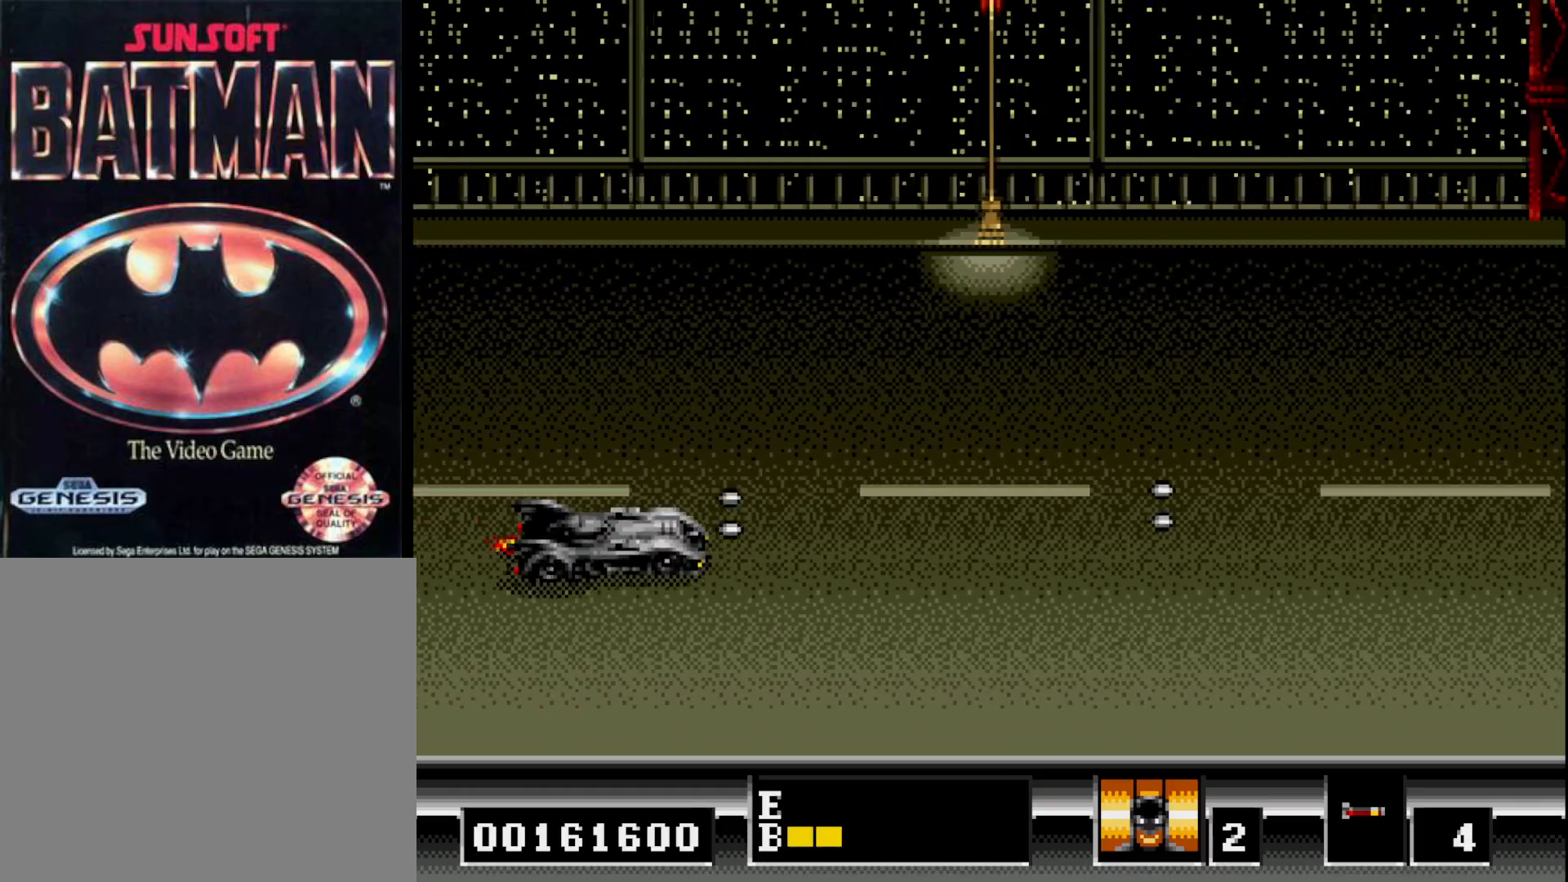
{"buttons": ["DPAD_UP"], "right_stick": "center", "events": [[67, "A", "up"], [150, "A", "down"], [283, "A", "up"], [367, "A", "down"], [367, "DPAD_DOWN", "up"], [450, "DPAD_UP", "down"], [483, "A", "up"]]}
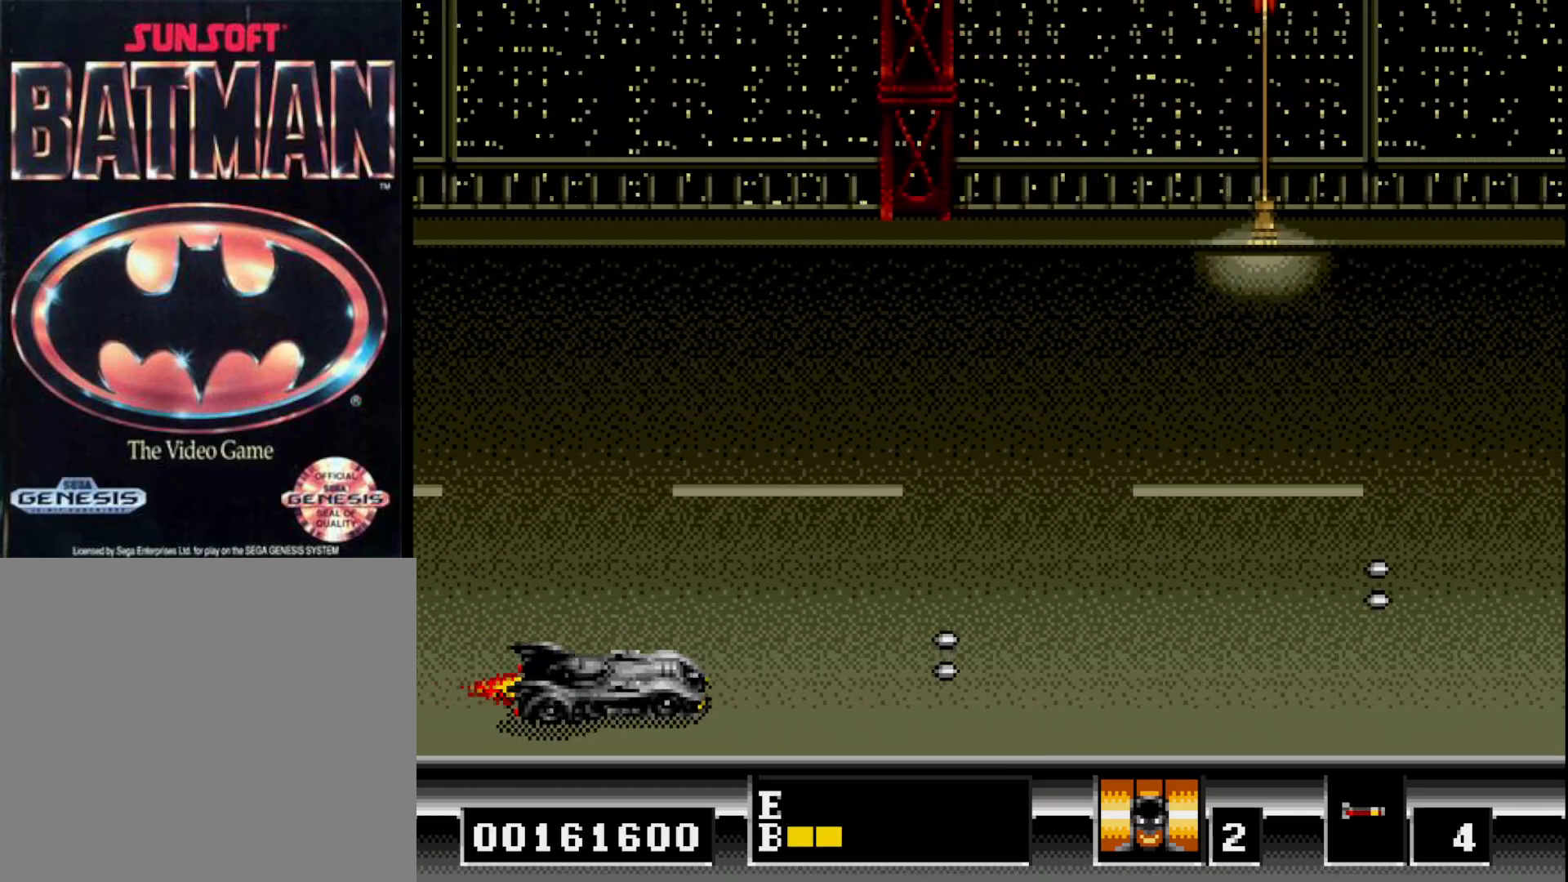
{"buttons": ["A"], "right_stick": "center", "events": [[67, "A", "down"], [183, "A", "up"], [267, "A", "down"], [367, "A", "up"], [450, "A", "down"], [500, "DPAD_UP", "up"]]}
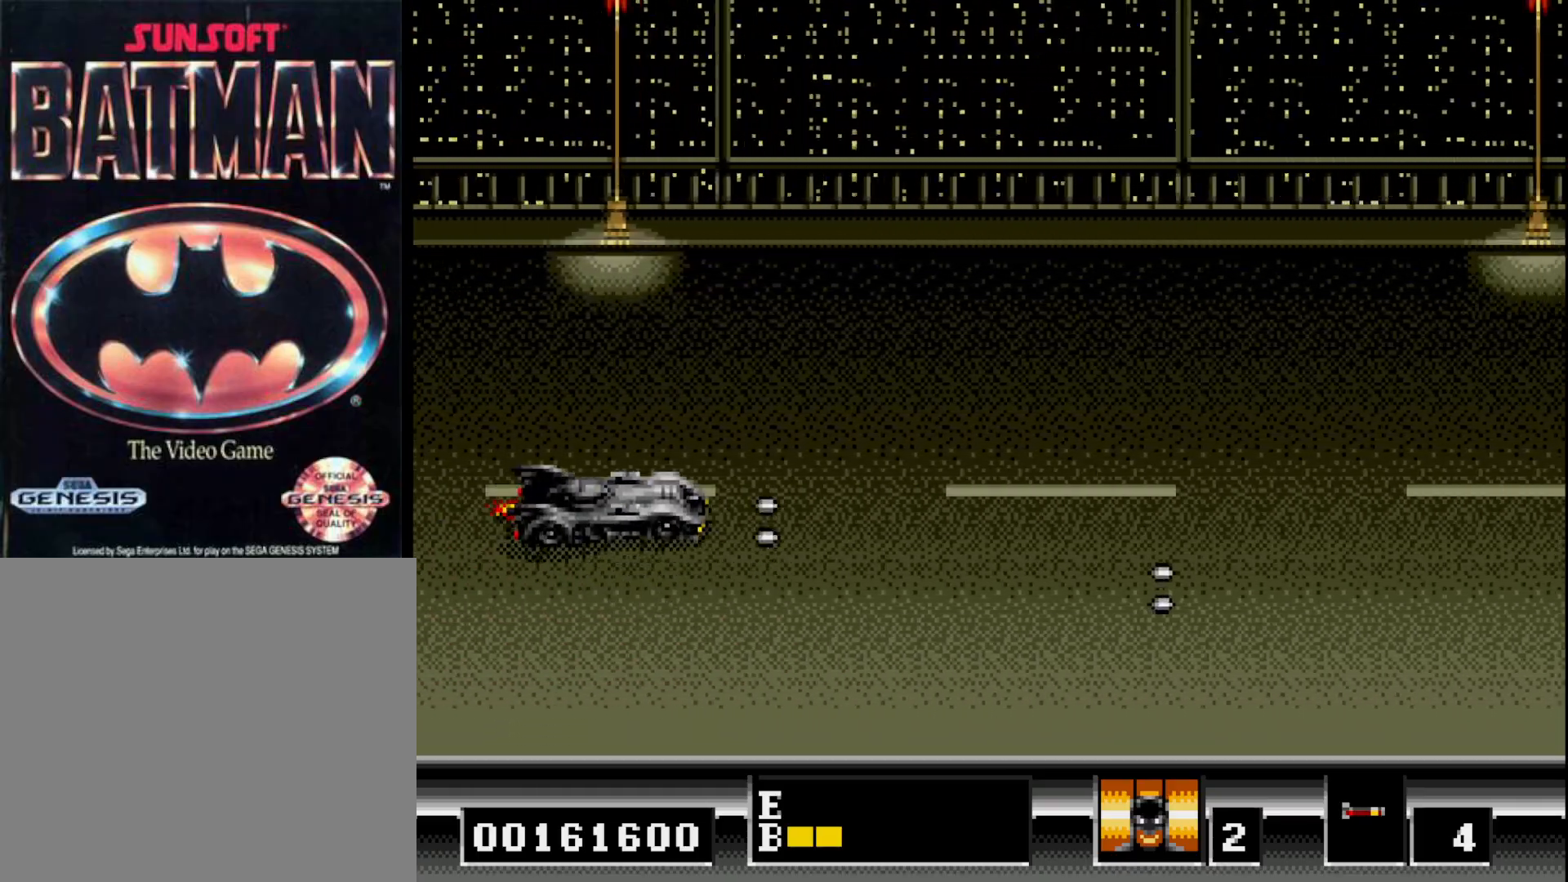
{"buttons": ["DPAD_UP"], "right_stick": "center", "events": [[83, "A", "up"], [167, "A", "down"], [233, "A", "up"], [233, "DPAD_UP", "down"], [350, "A", "down"], [483, "A", "up"]]}
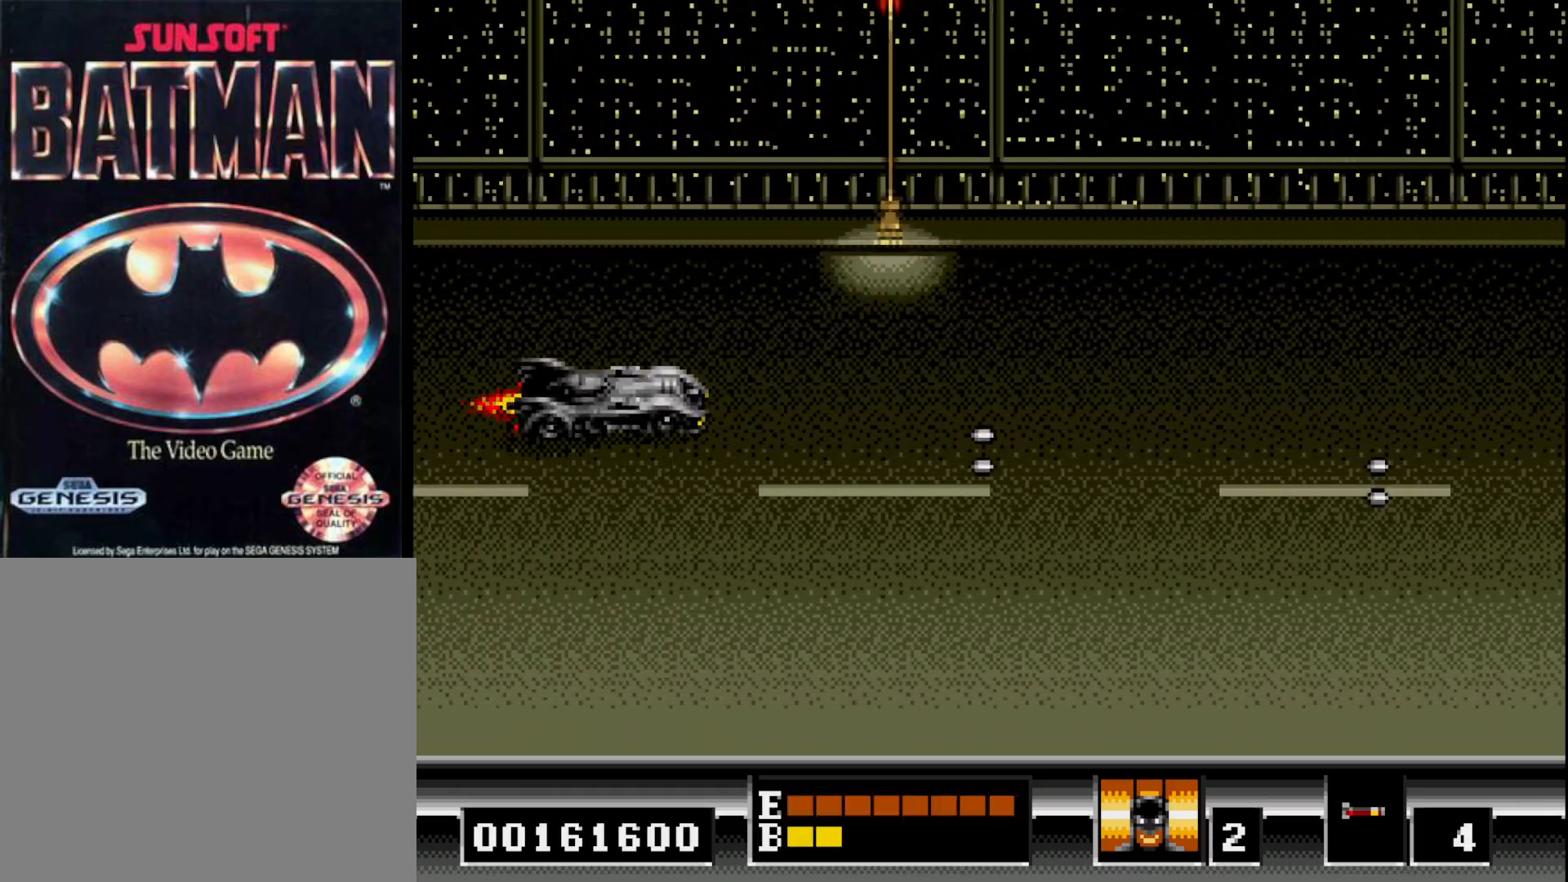
{"buttons": ["A", "DPAD_DOWN"], "right_stick": "center", "events": [[67, "A", "down"], [83, "DPAD_UP", "up"], [150, "A", "up"], [200, "DPAD_DOWN", "down"], [233, "A", "down"], [350, "A", "up"], [450, "A", "down"]]}
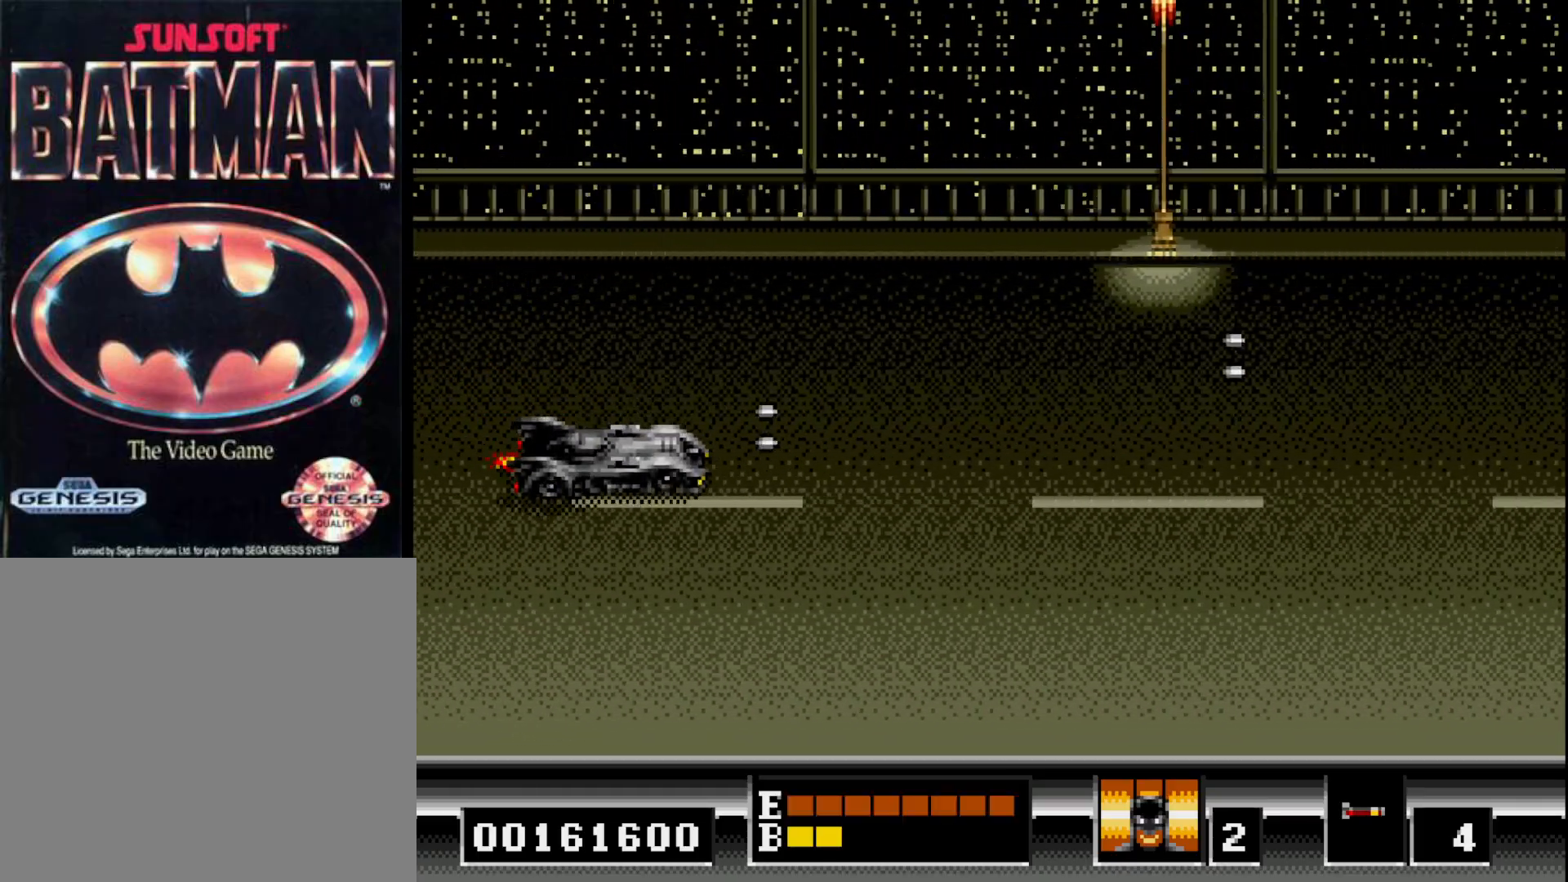
{"buttons": ["A", "DPAD_DOWN", "DPAD_RIGHT"], "right_stick": "center", "events": [[33, "A", "up"], [133, "A", "down"], [233, "A", "up"], [317, "A", "down"], [433, "A", "up"], [483, "DPAD_RIGHT", "down"], [500, "A", "down"]]}
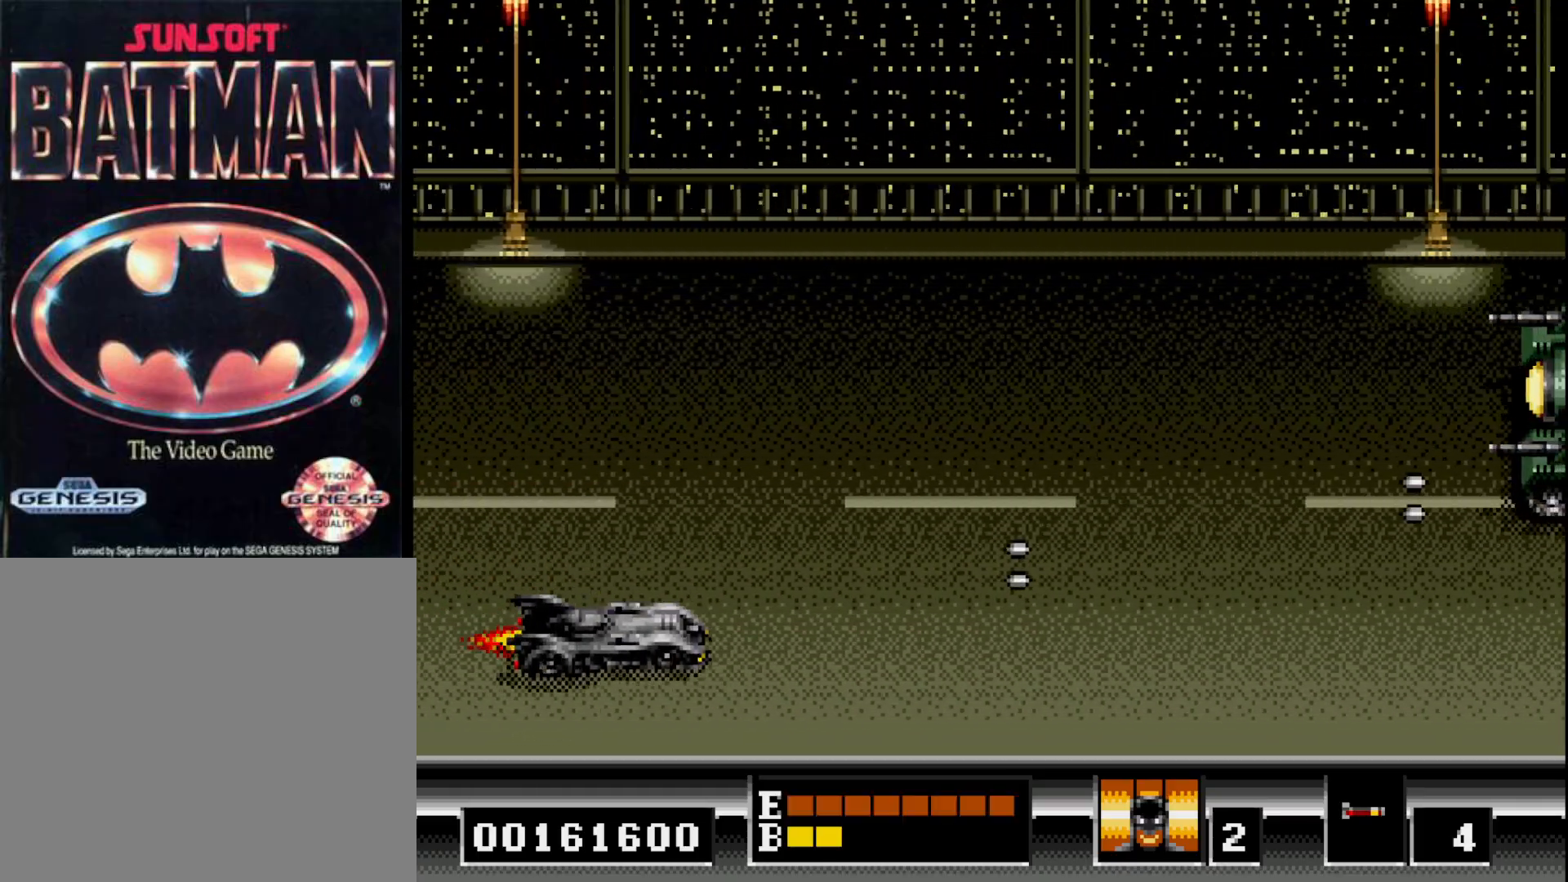
{"buttons": ["A", "DPAD_DOWN"], "right_stick": "center", "events": [[117, "A", "up"], [117, "DPAD_DOWN", "up"], [167, "DPAD_UP", "down"], [183, "A", "down"], [183, "X", "down"], [200, "DPAD_RIGHT", "up"], [233, "A", "up"], [250, "DPAD_UP", "up"], [283, "X", "up"], [400, "DPAD_DOWN", "down"], [417, "A", "down"]]}
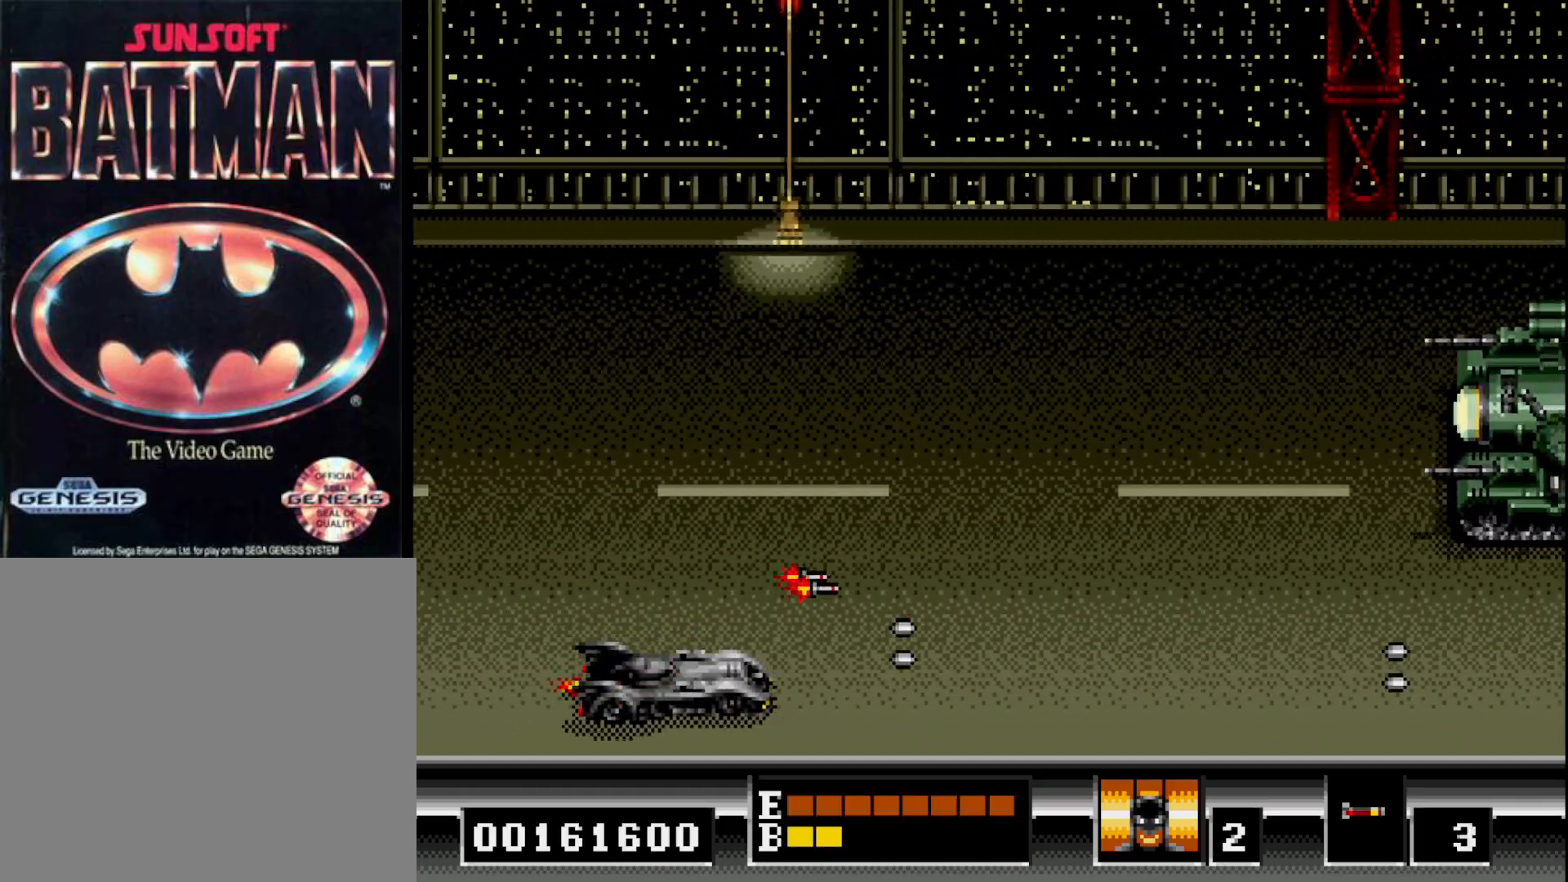
{"buttons": ["X"], "right_stick": "center", "events": [[17, "A", "up"], [100, "DPAD_DOWN", "up"], [117, "A", "down"], [133, "DPAD_RIGHT", "down"], [217, "A", "up"], [300, "A", "down"], [300, "DPAD_RIGHT", "up"], [417, "X", "down"], [500, "A", "up"]]}
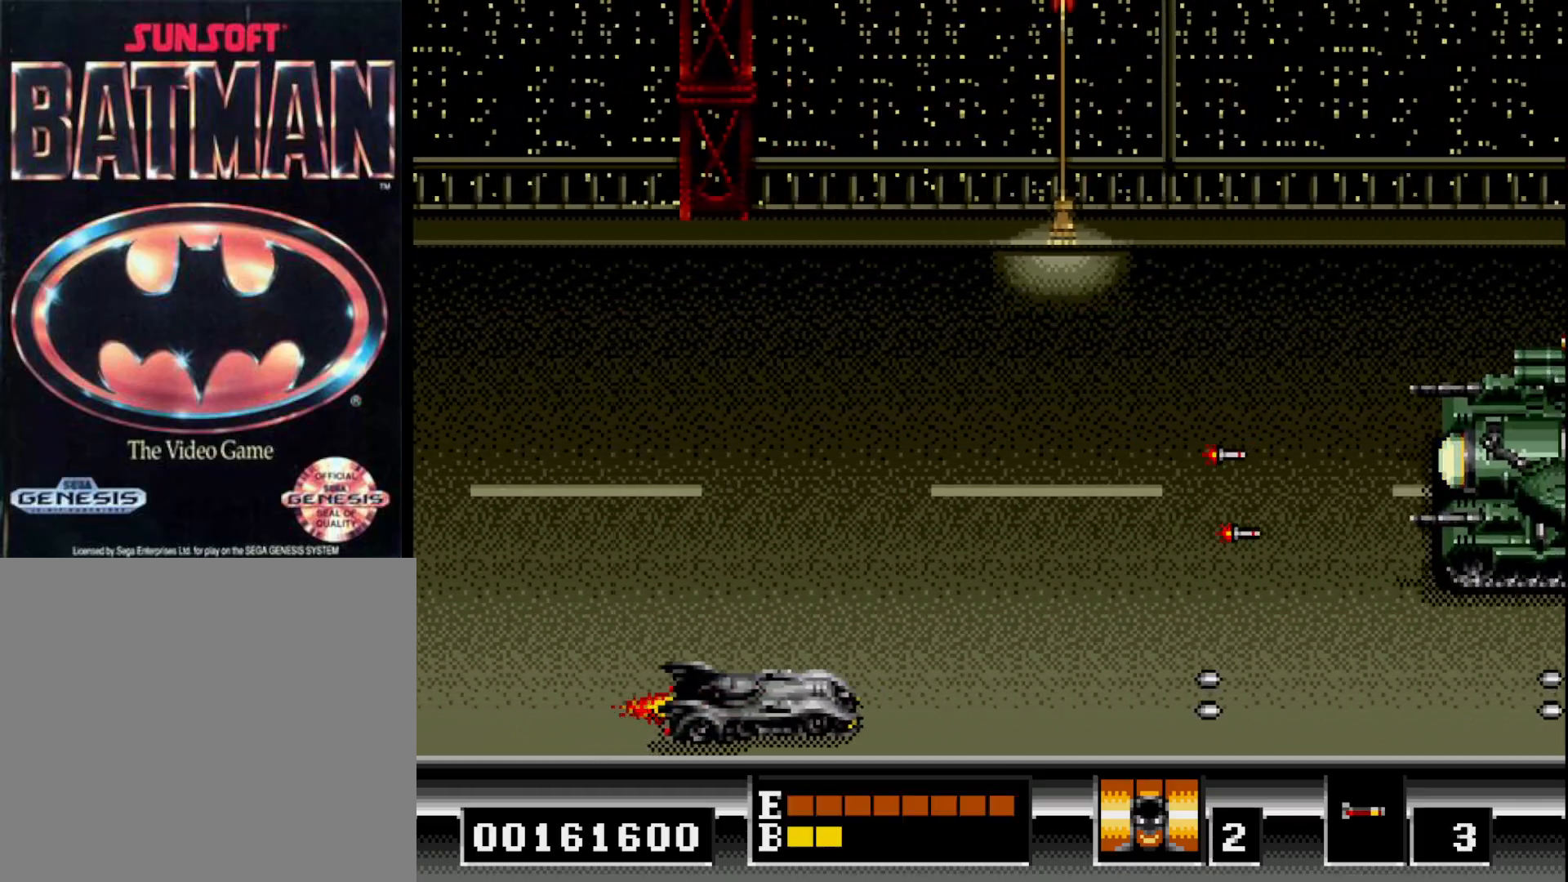
{"buttons": ["A", "X"], "right_stick": "center", "events": [[33, "X", "up"], [100, "A", "down"], [150, "X", "down"], [183, "A", "up"], [200, "X", "up"], [283, "A", "down"], [300, "X", "down"], [400, "A", "up"], [400, "X", "up"], [467, "A", "down"], [483, "X", "down"]]}
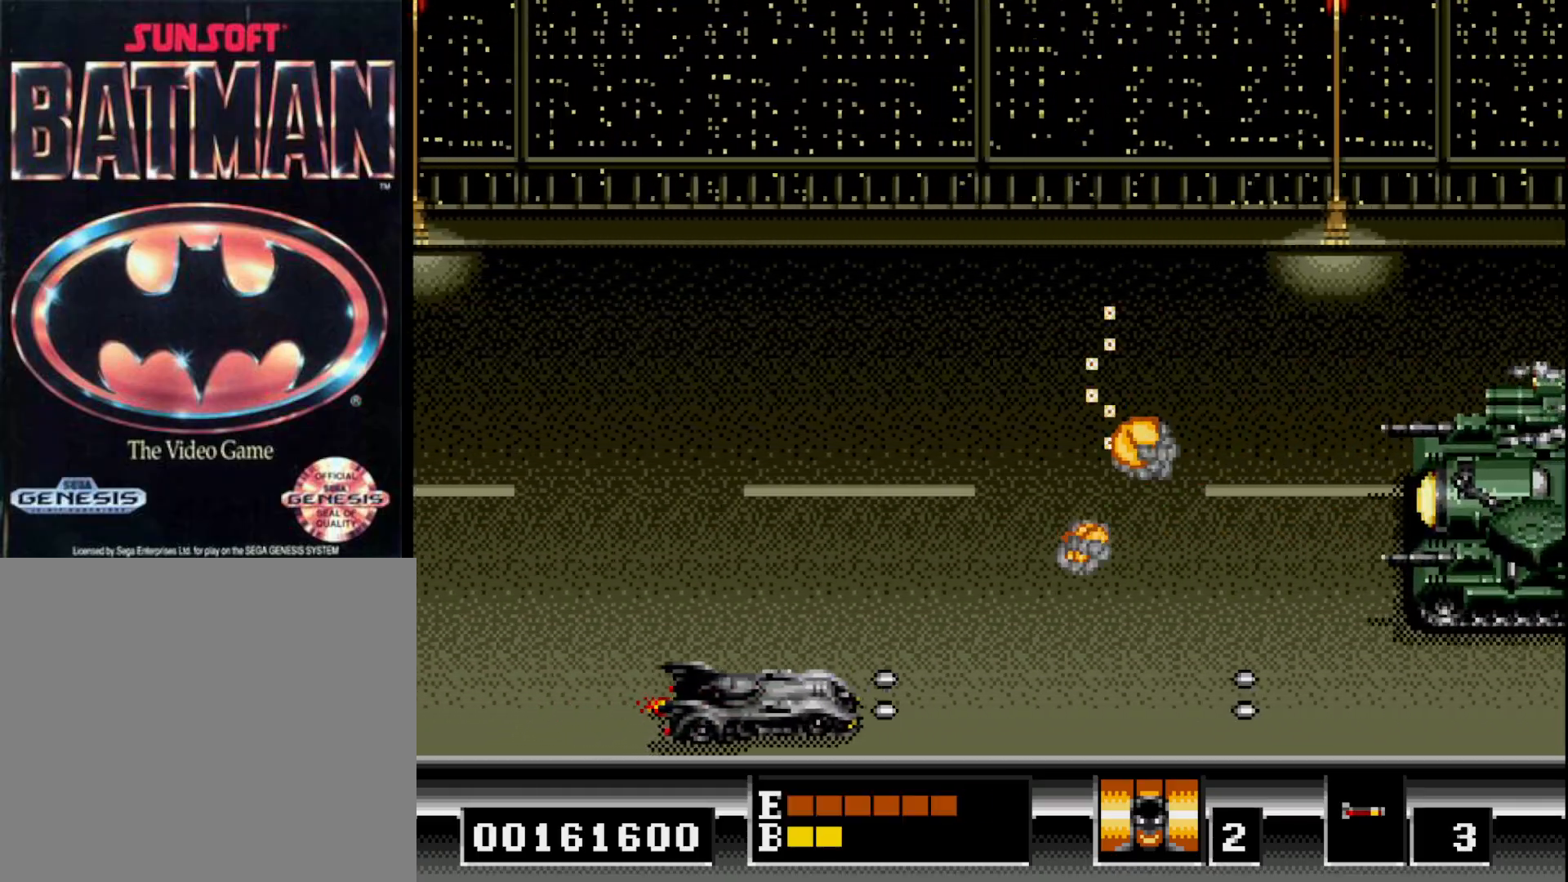
{"buttons": ["A"], "right_stick": "center", "events": [[67, "X", "up"], [83, "A", "up"], [150, "A", "down"], [167, "X", "down"], [250, "A", "up"], [267, "X", "up"], [317, "DPAD_LEFT", "down"], [317, "X", "down"], [433, "X", "up"], [450, "DPAD_LEFT", "up"], [500, "A", "down"]]}
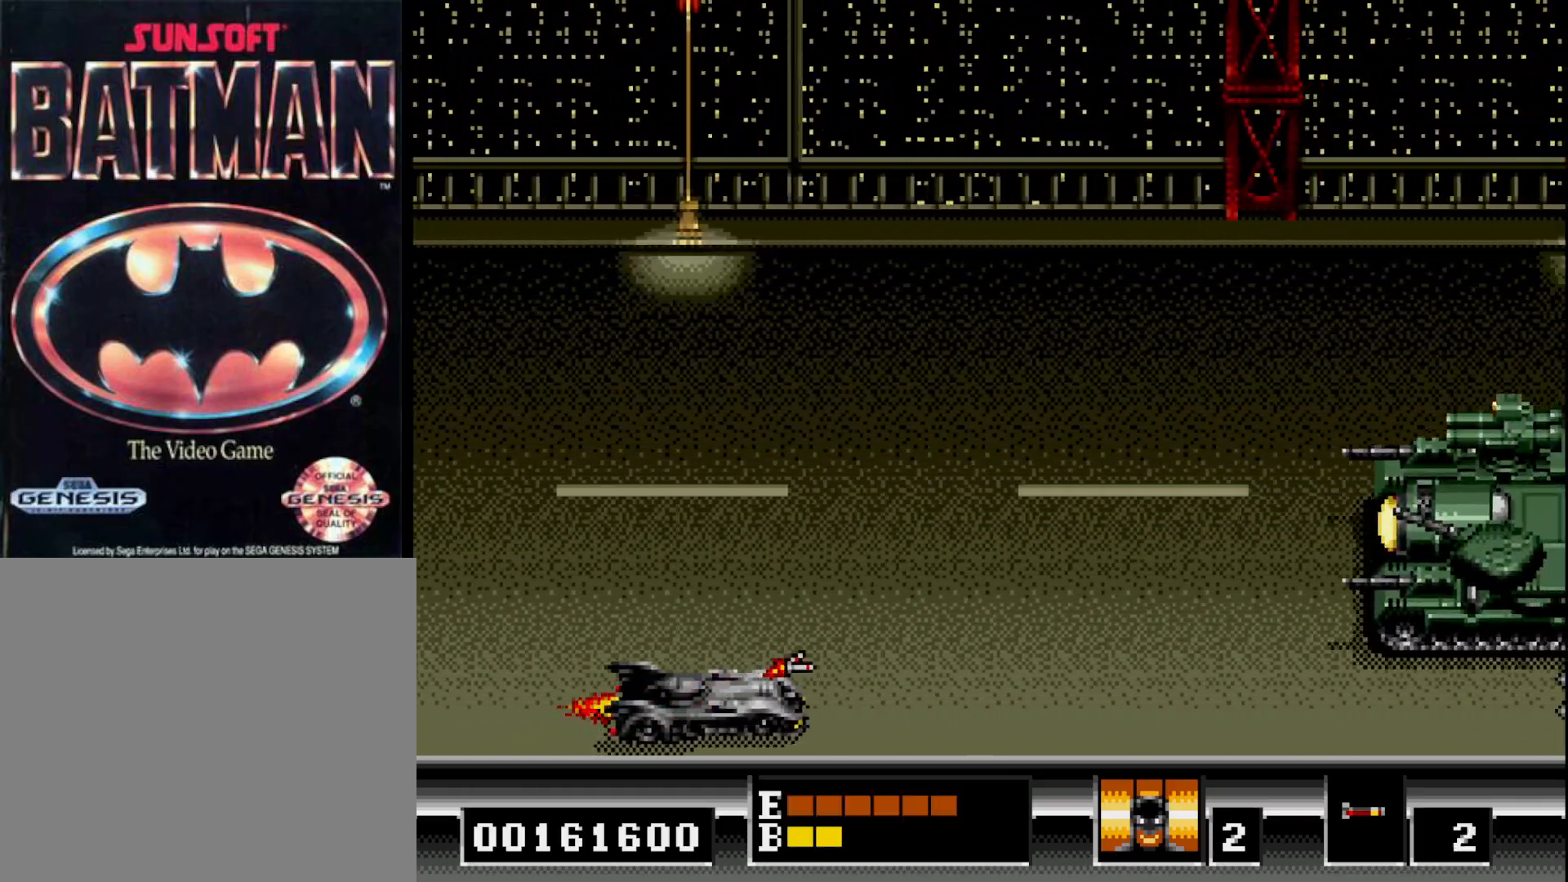
{"buttons": [], "right_stick": "center", "events": [[17, "X", "down"], [83, "A", "up"], [100, "X", "up"], [183, "X", "down"], [200, "A", "down"], [267, "X", "up"], [283, "A", "up"], [333, "DPAD_RIGHT", "down"], [350, "A", "down"], [467, "A", "up"], [467, "DPAD_RIGHT", "up"]]}
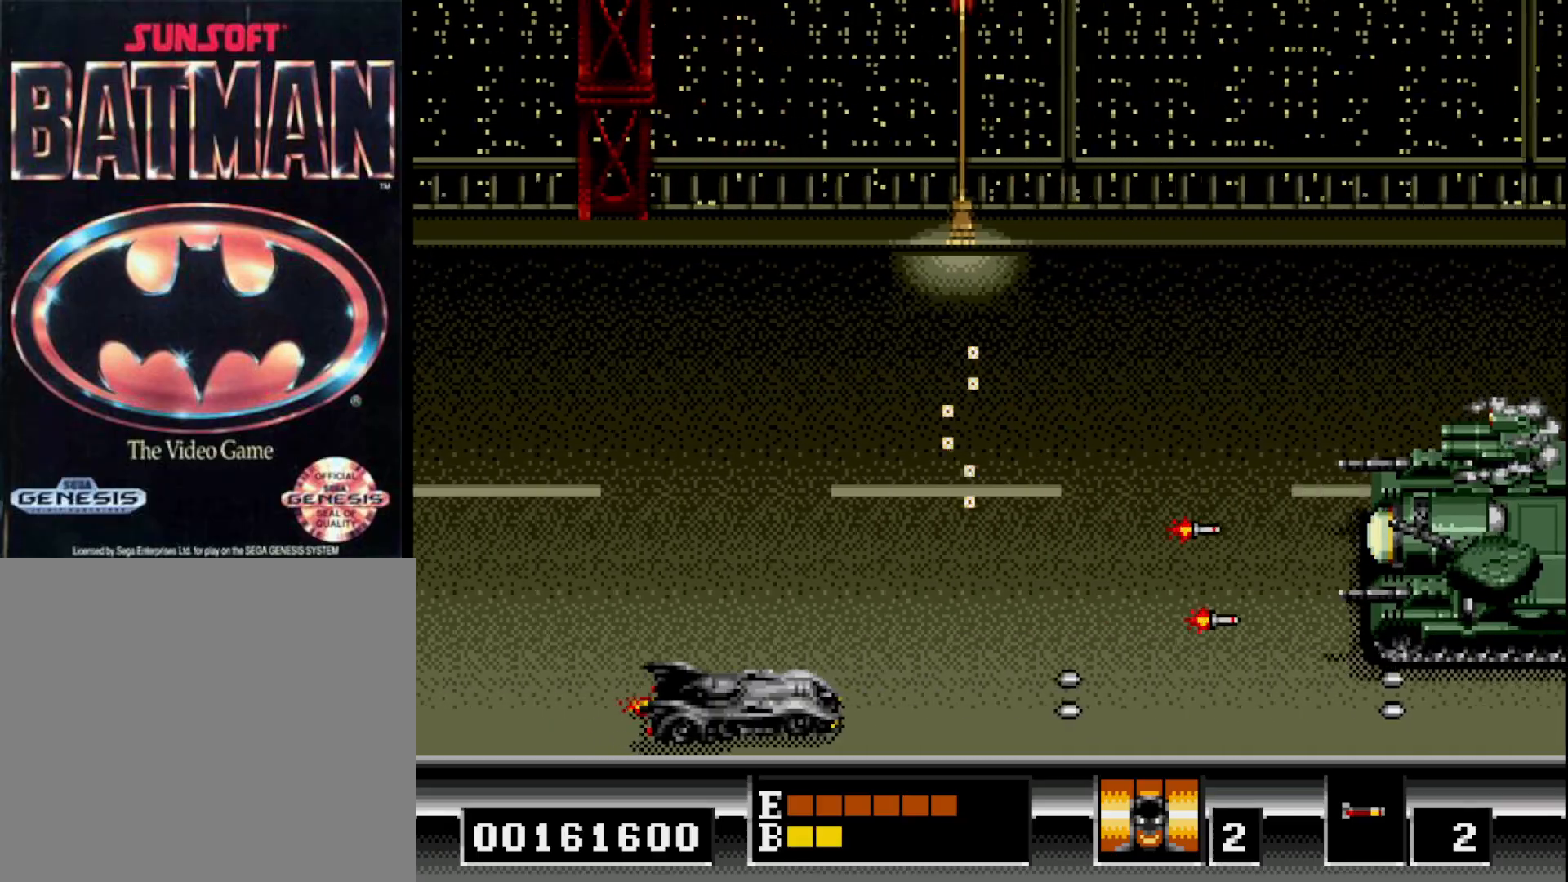
{"buttons": ["A"], "right_stick": "center", "events": [[33, "A", "down"], [133, "A", "up"], [200, "A", "down"], [333, "A", "up"], [350, "DPAD_LEFT", "down"], [350, "DPAD_UP", "down"], [383, "A", "down"], [500, "DPAD_LEFT", "up"], [500, "DPAD_UP", "up"]]}
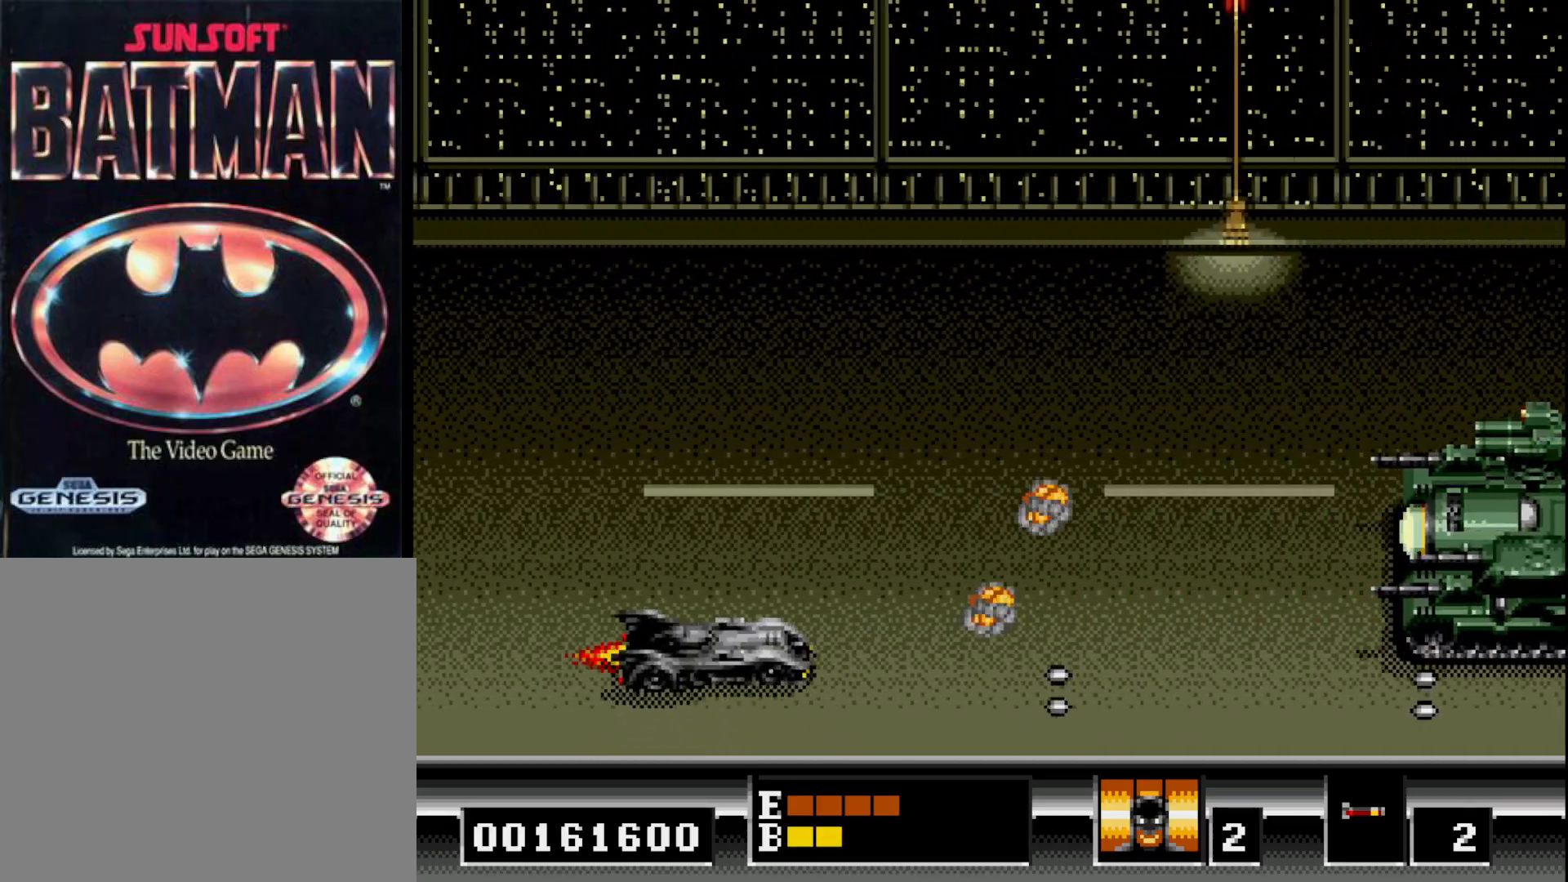
{"buttons": [], "right_stick": "center", "events": [[33, "A", "up"], [33, "X", "down"], [50, "DPAD_DOWN", "down"], [133, "X", "up"], [200, "X", "down"], [300, "X", "up"], [333, "DPAD_DOWN", "up"], [417, "A", "down"], [467, "X", "down"], [500, "A", "up"], [500, "X", "up"]]}
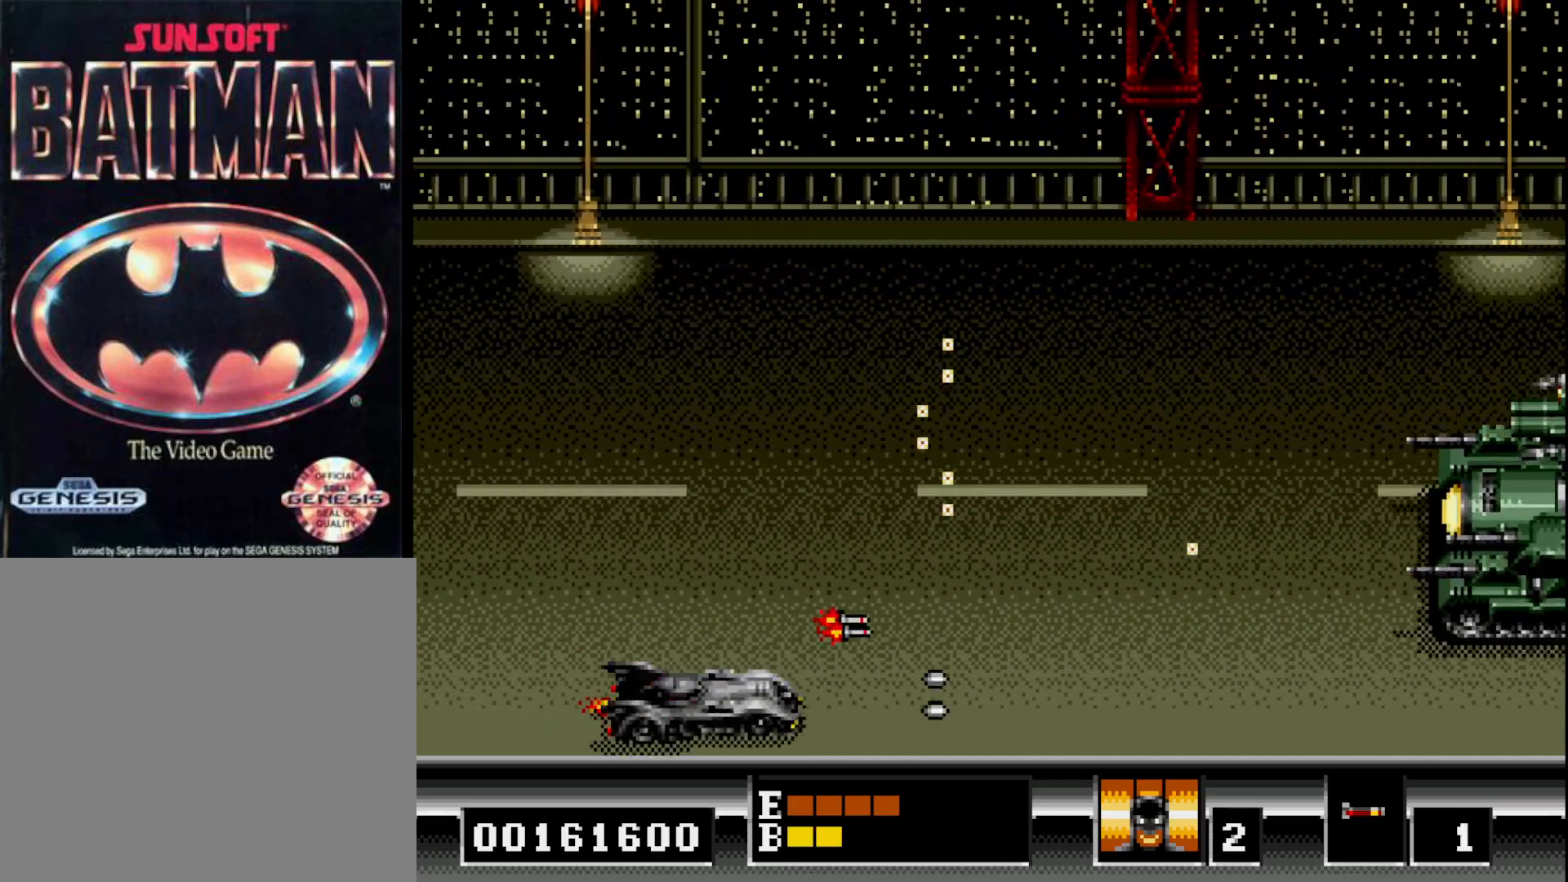
{"buttons": ["DPAD_DOWN"], "right_stick": "center"}
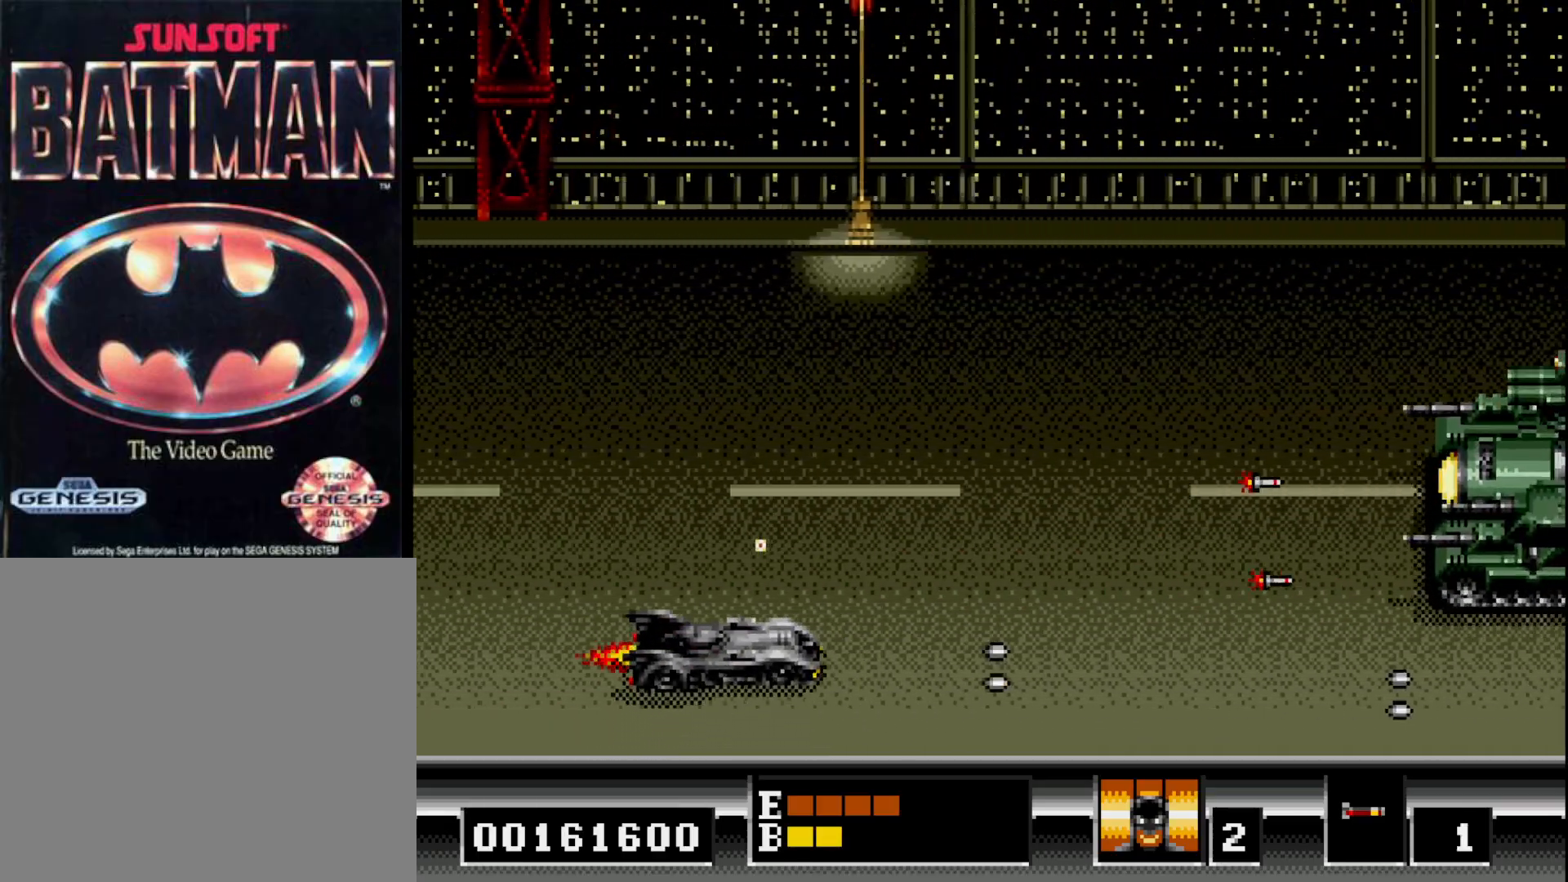
{"buttons": ["A", "DPAD_DOWN"], "right_stick": "center"}
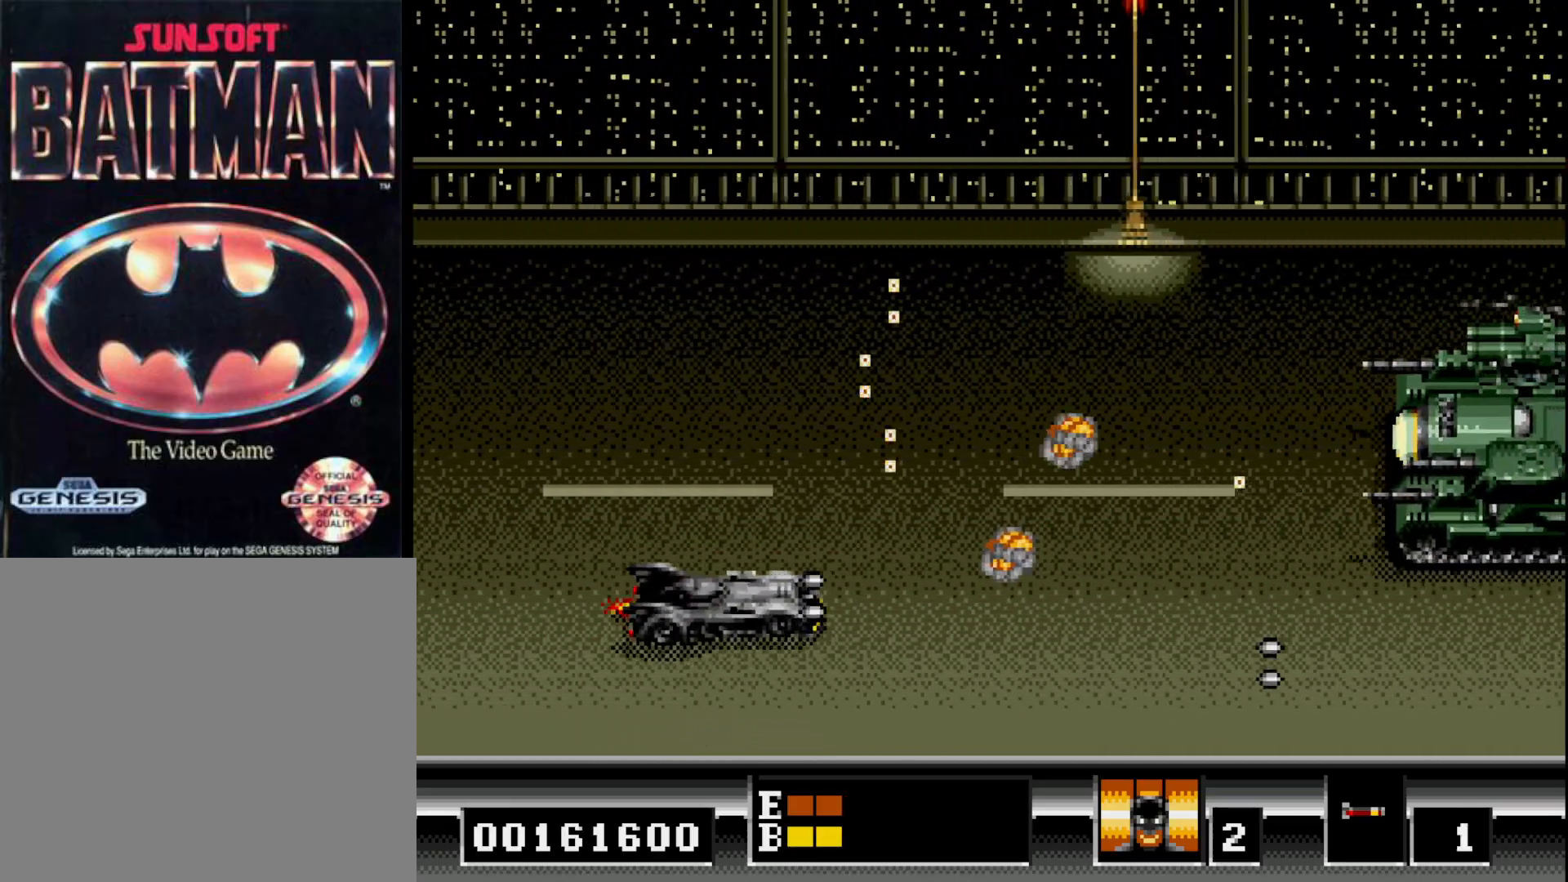
{"buttons": ["A"], "right_stick": "center", "events": [[100, "A", "up"], [183, "A", "down"], [183, "DPAD_DOWN", "up"], [317, "A", "up"], [350, "DPAD_UP", "down"], [383, "A", "down"], [500, "DPAD_UP", "up"]]}